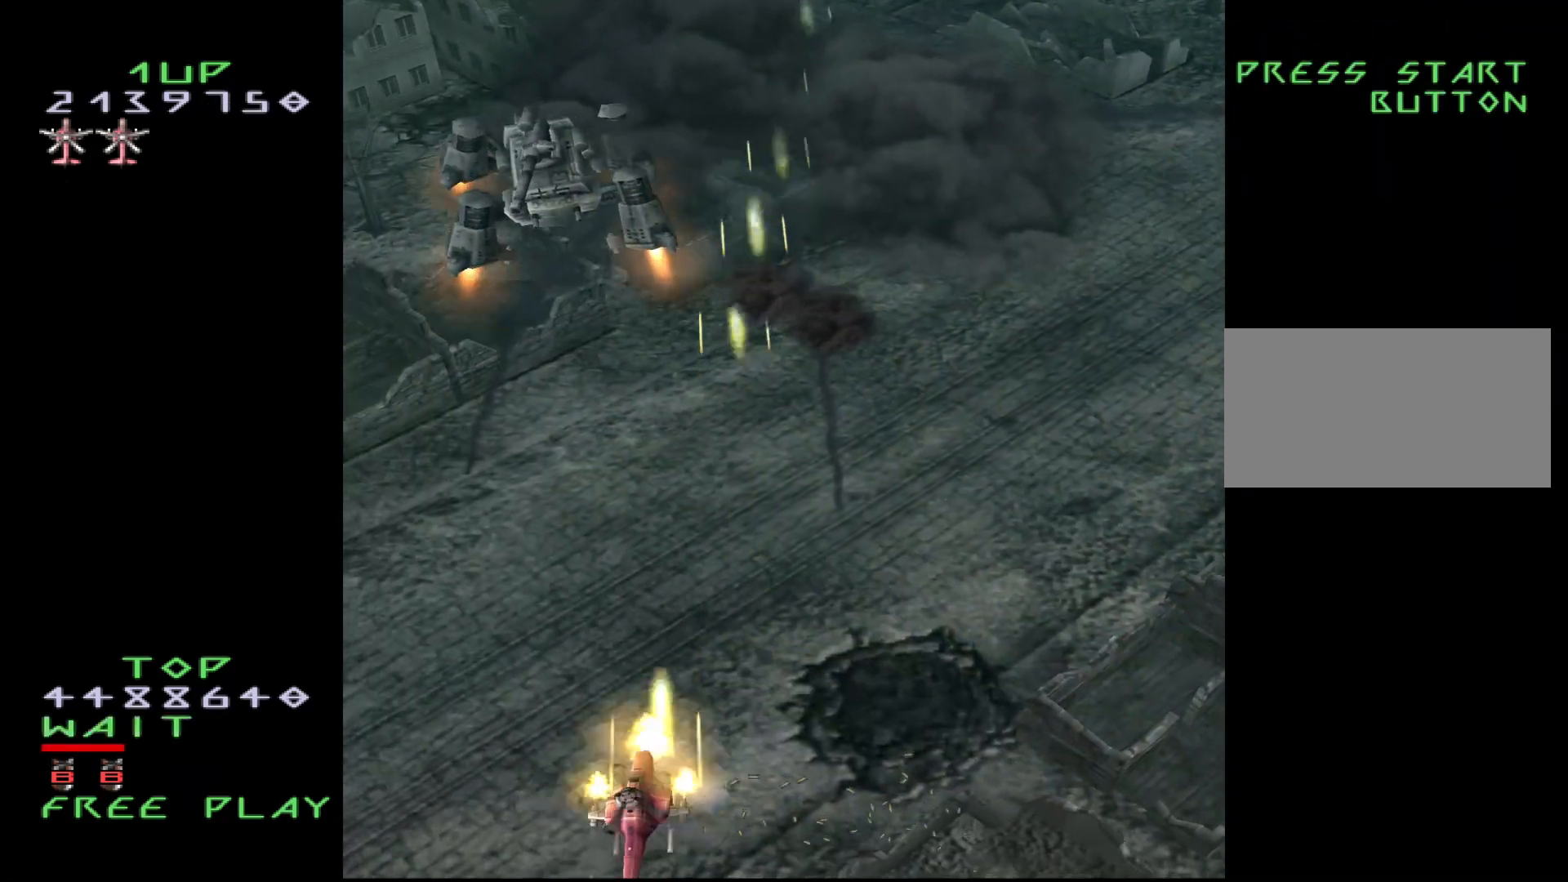
Gameplay with a controller (arcade stick); each line is a JSON object with the inputs held at the frame after it. "events" lists button and stick changes between this image and that frame as [ms after this image, input, new state], when the widget could be followed in between. Not read: L3 R3.
{"buttons": ["CROSS"], "events": [[117, "DPAD_LEFT", "up"], [167, "DPAD_DOWN", "down"], [367, "DPAD_DOWN", "up"]]}
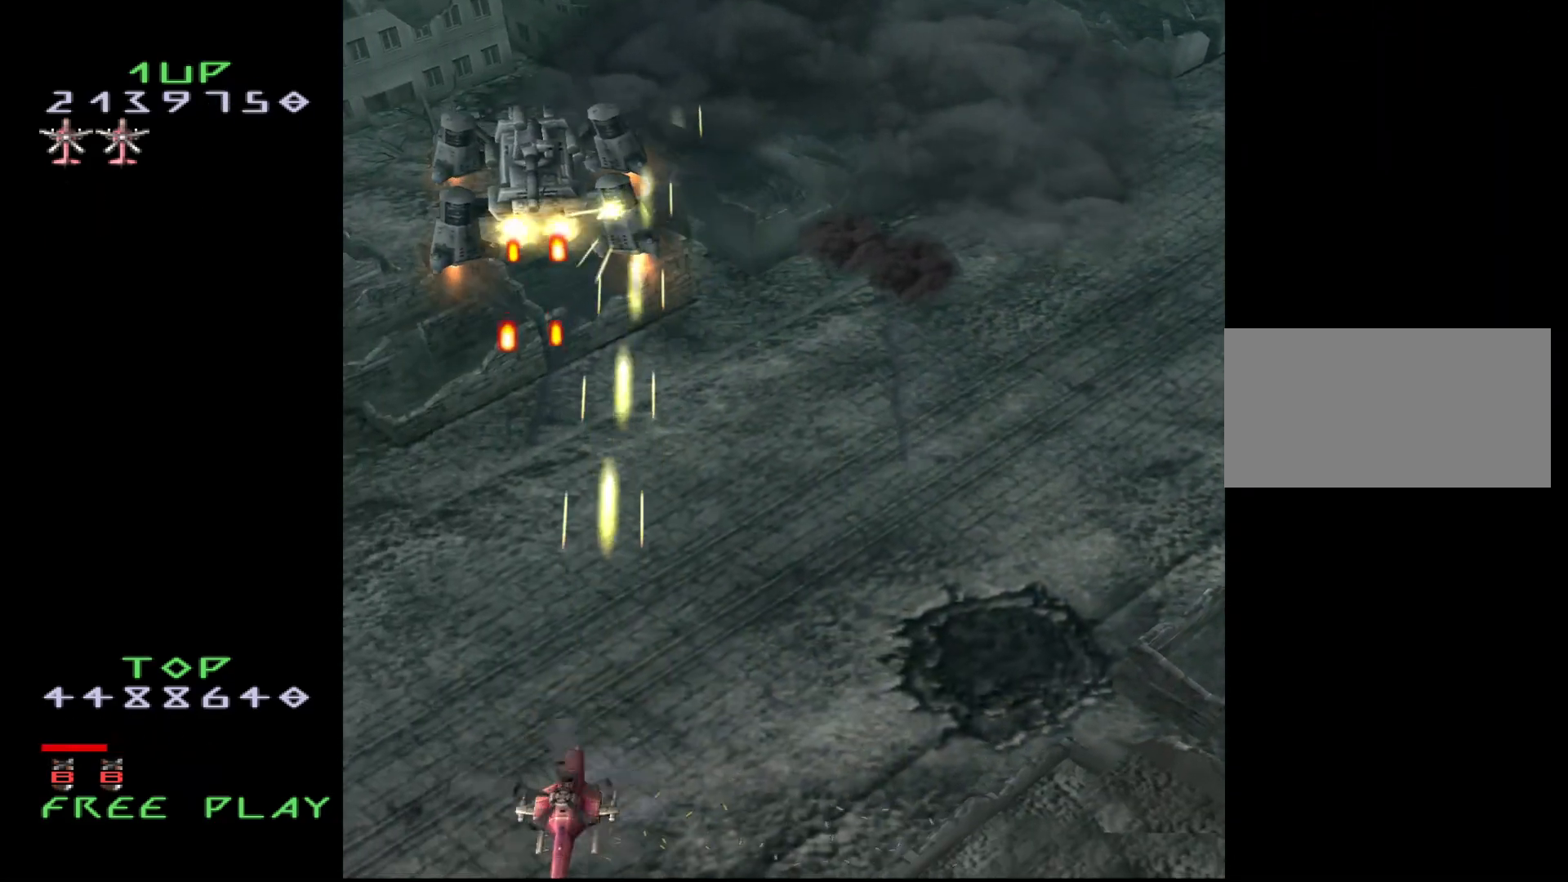
{"buttons": ["CROSS"], "events": [[200, "DPAD_RIGHT", "down"], [300, "DPAD_RIGHT", "up"], [367, "DPAD_RIGHT", "down"], [467, "DPAD_RIGHT", "up"]]}
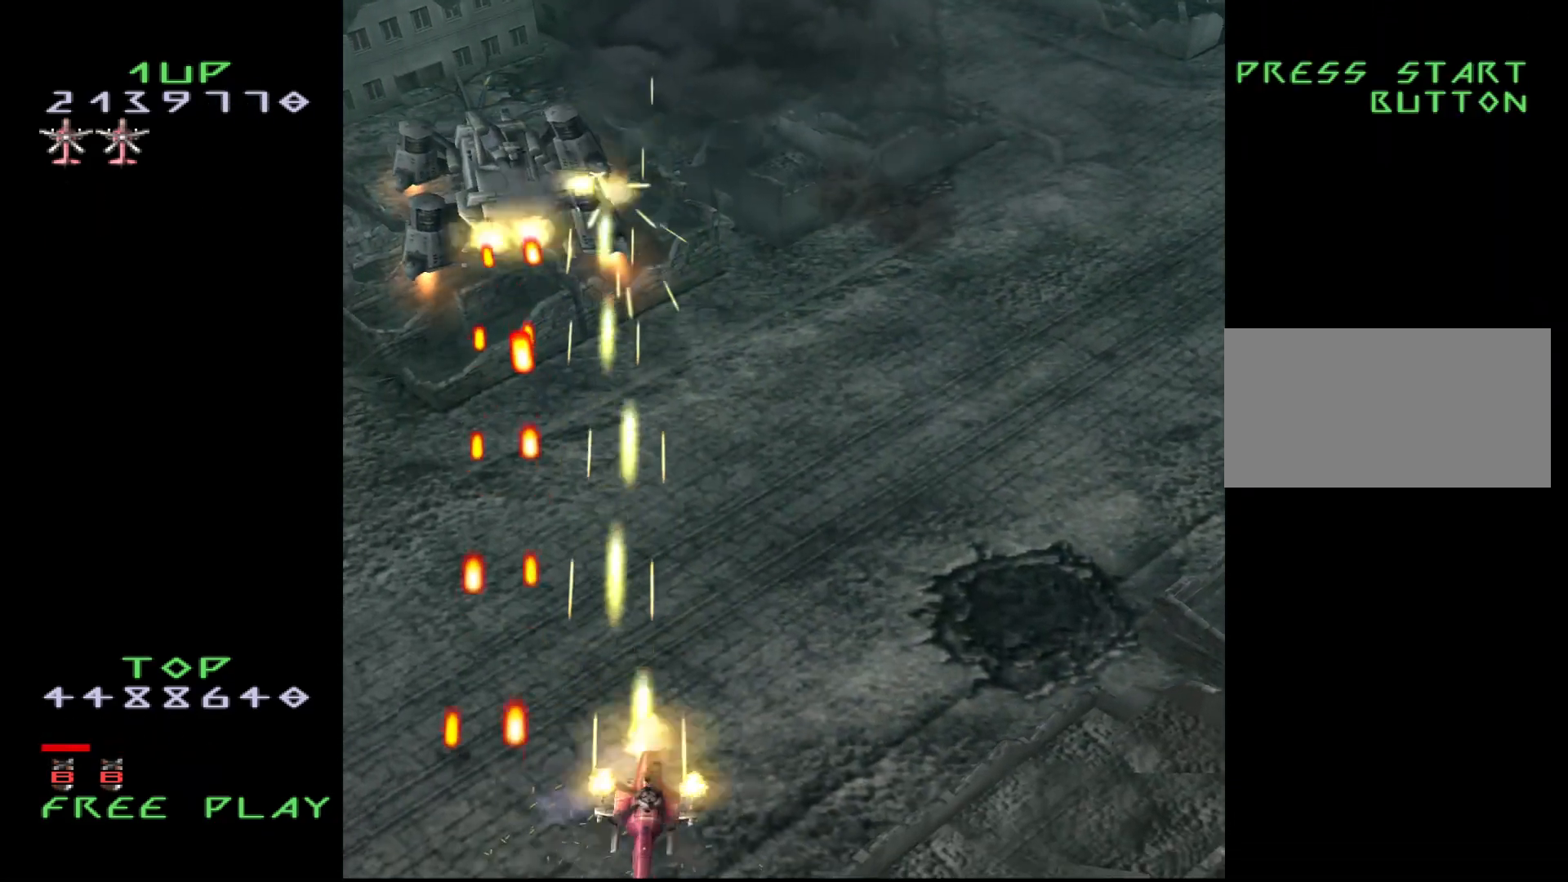
{"buttons": ["CROSS"], "events": [[50, "DPAD_RIGHT", "down"], [183, "DPAD_RIGHT", "up"], [233, "DPAD_RIGHT", "down"], [350, "DPAD_RIGHT", "up"]]}
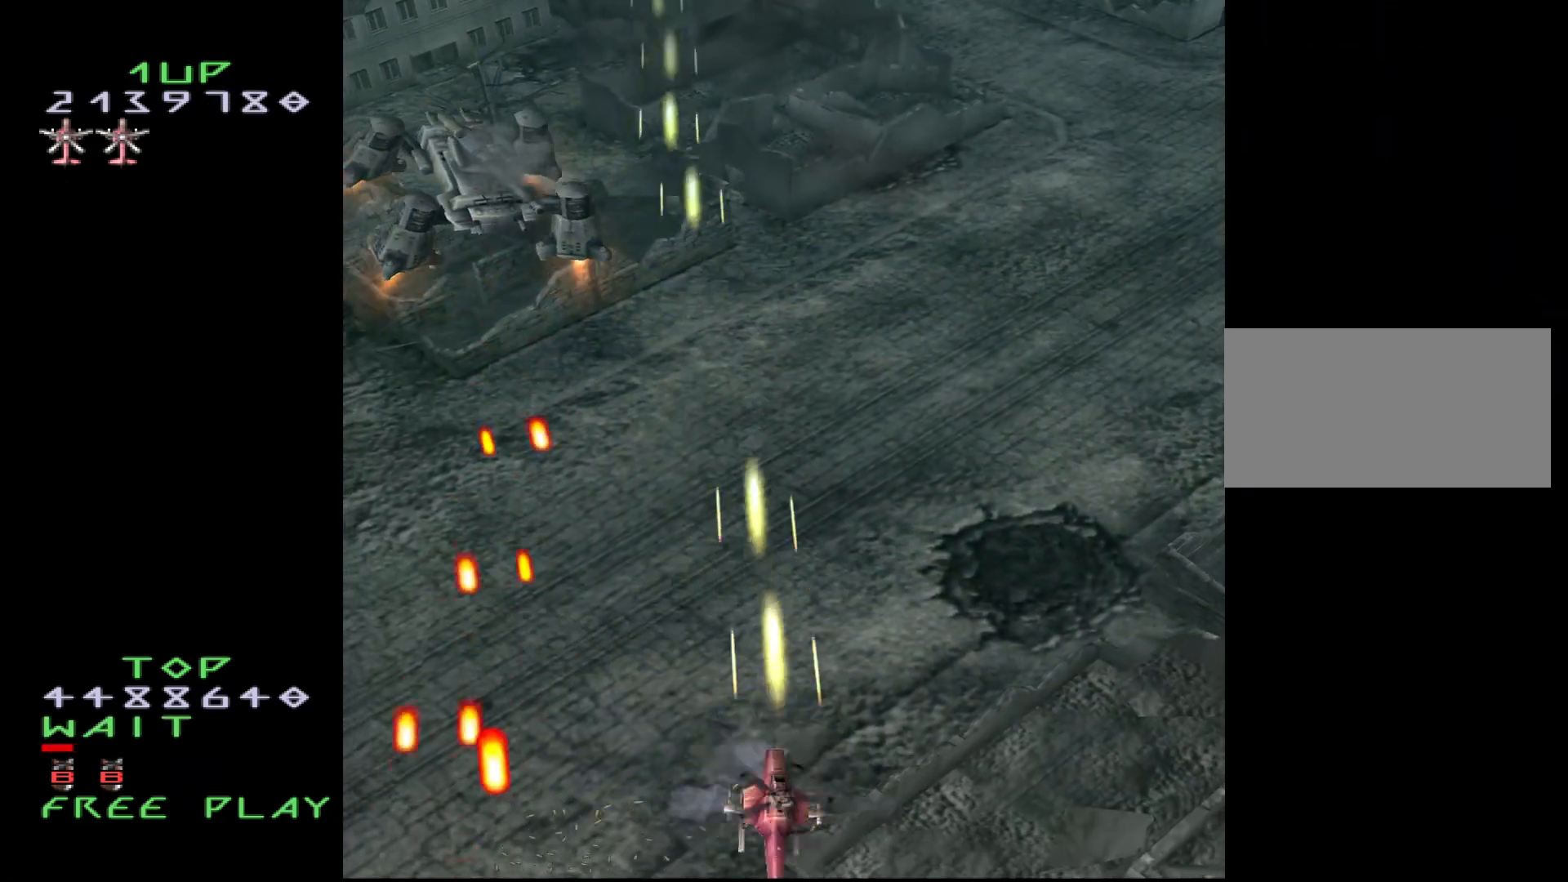
{"buttons": ["CROSS", "DPAD_RIGHT"], "events": [[150, "DPAD_RIGHT", "down"]]}
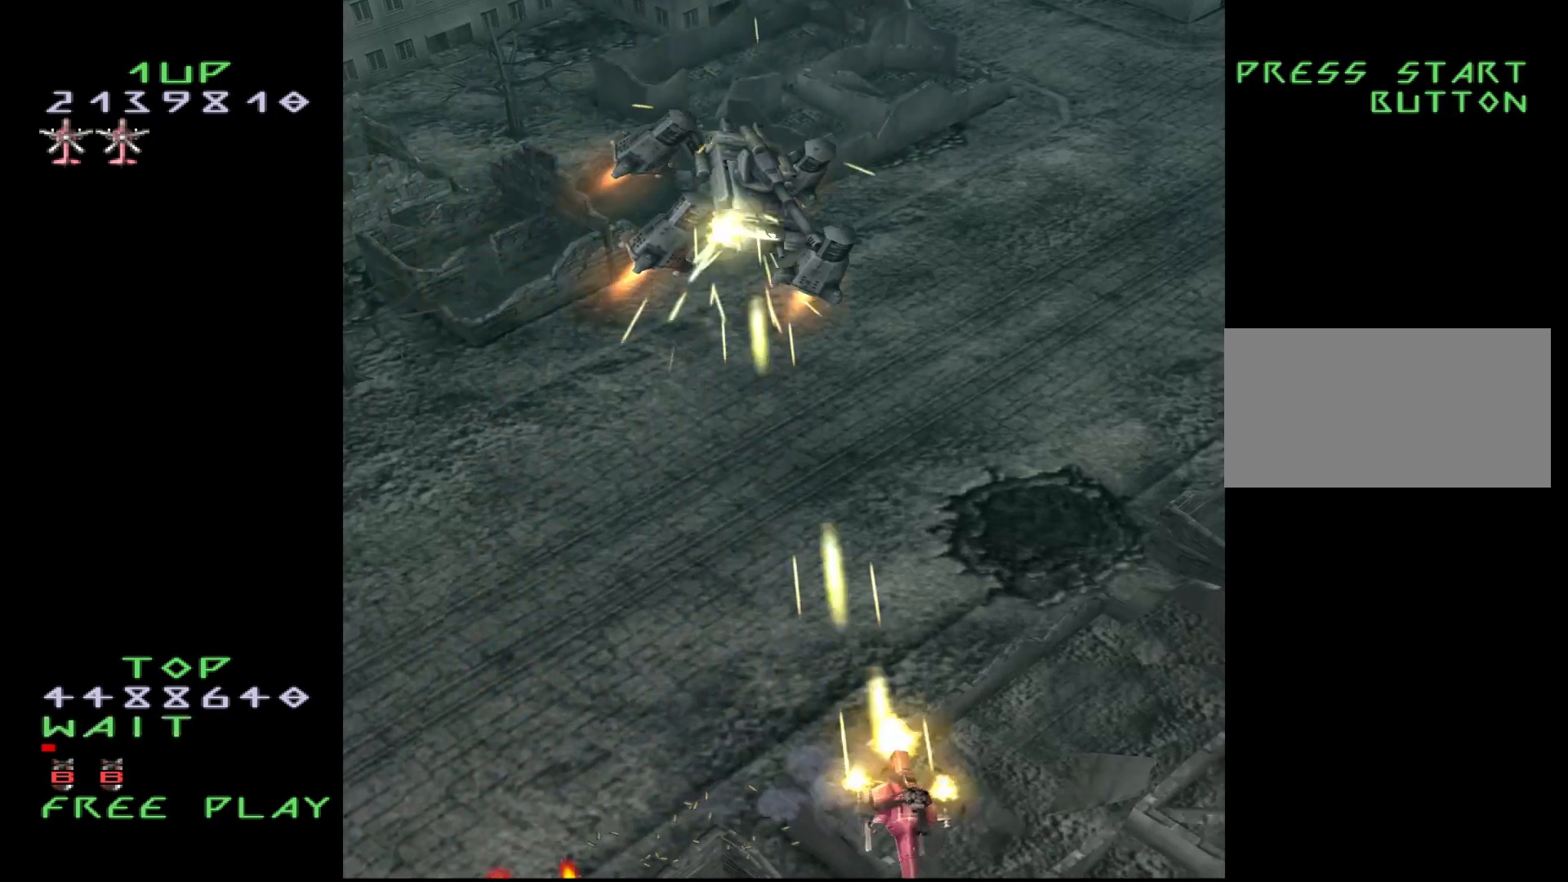
{"buttons": ["CROSS", "DPAD_LEFT"], "events": [[267, "DPAD_RIGHT", "up"], [483, "DPAD_LEFT", "down"]]}
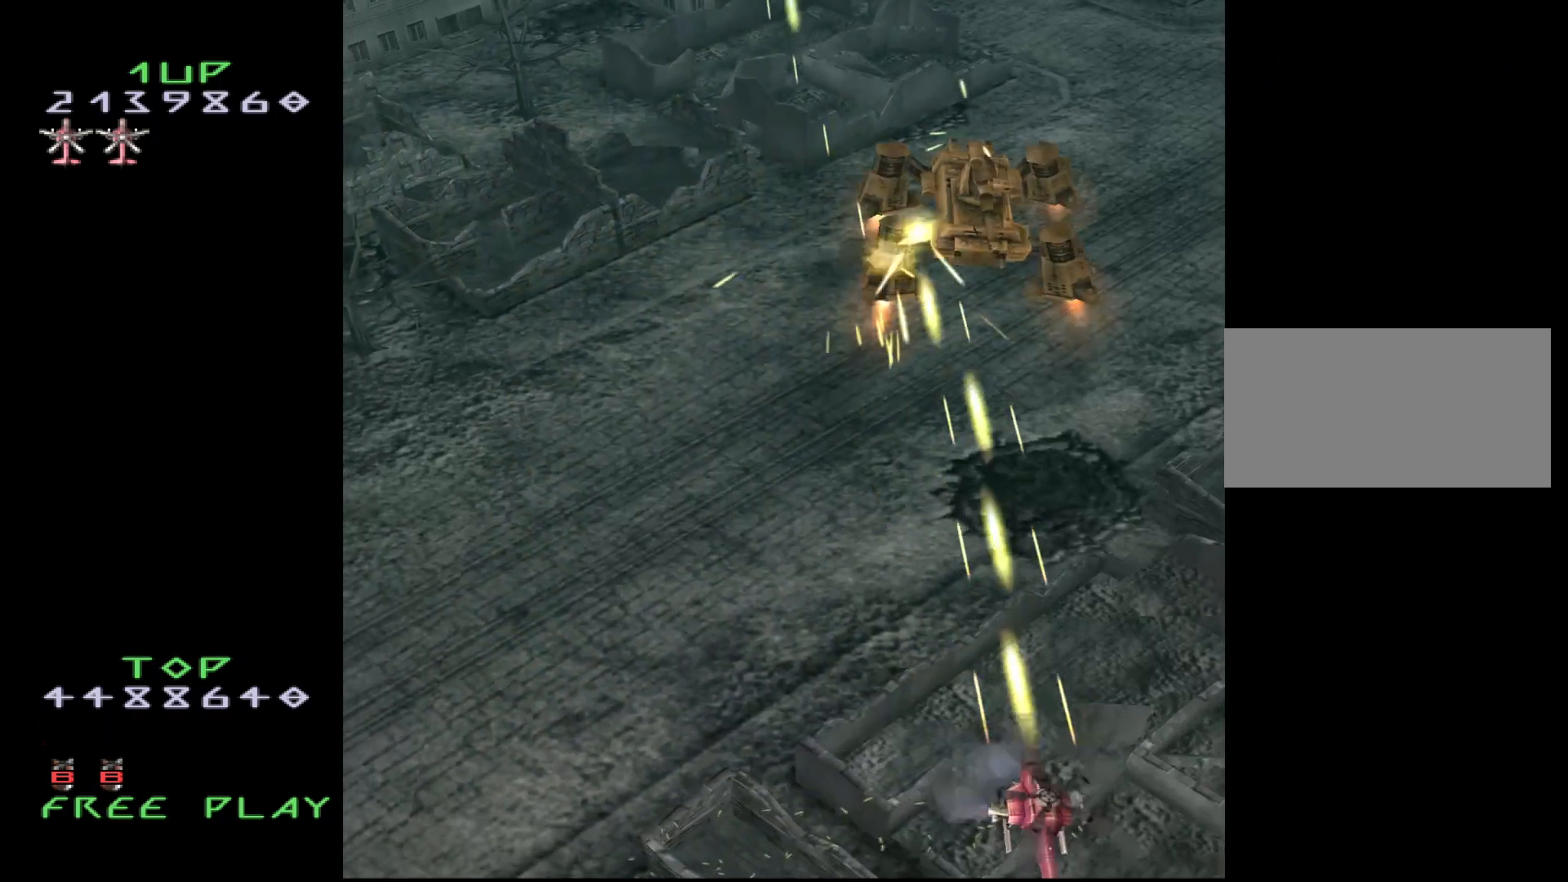
{"buttons": ["DPAD_LEFT"], "events": [[50, "DPAD_LEFT", "up"], [283, "DPAD_LEFT", "down"], [367, "CROSS", "up"]]}
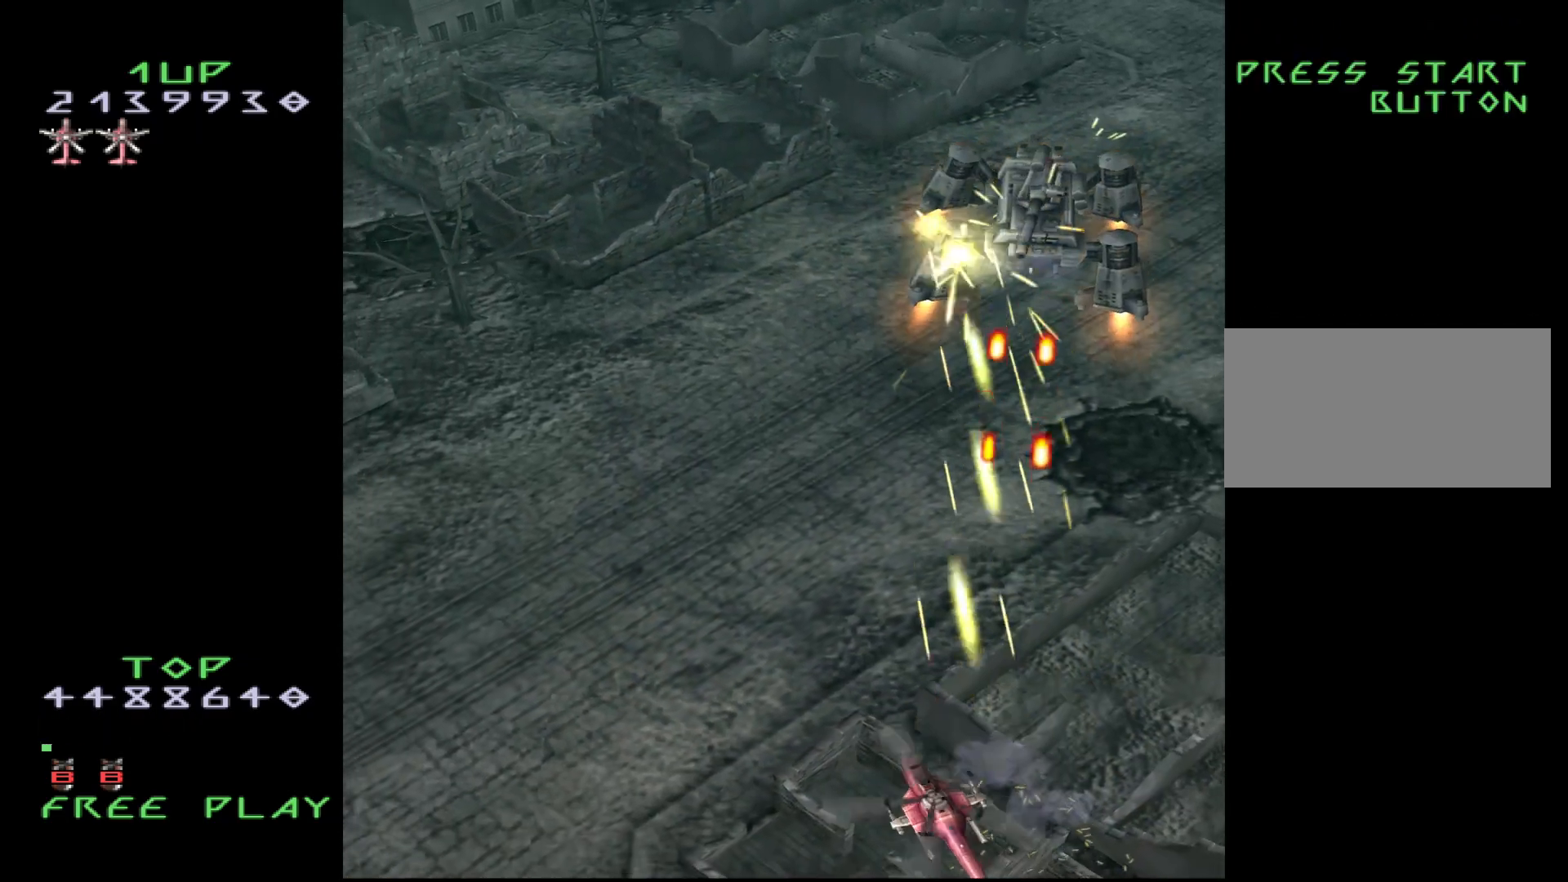
{"buttons": ["DPAD_LEFT"], "events": []}
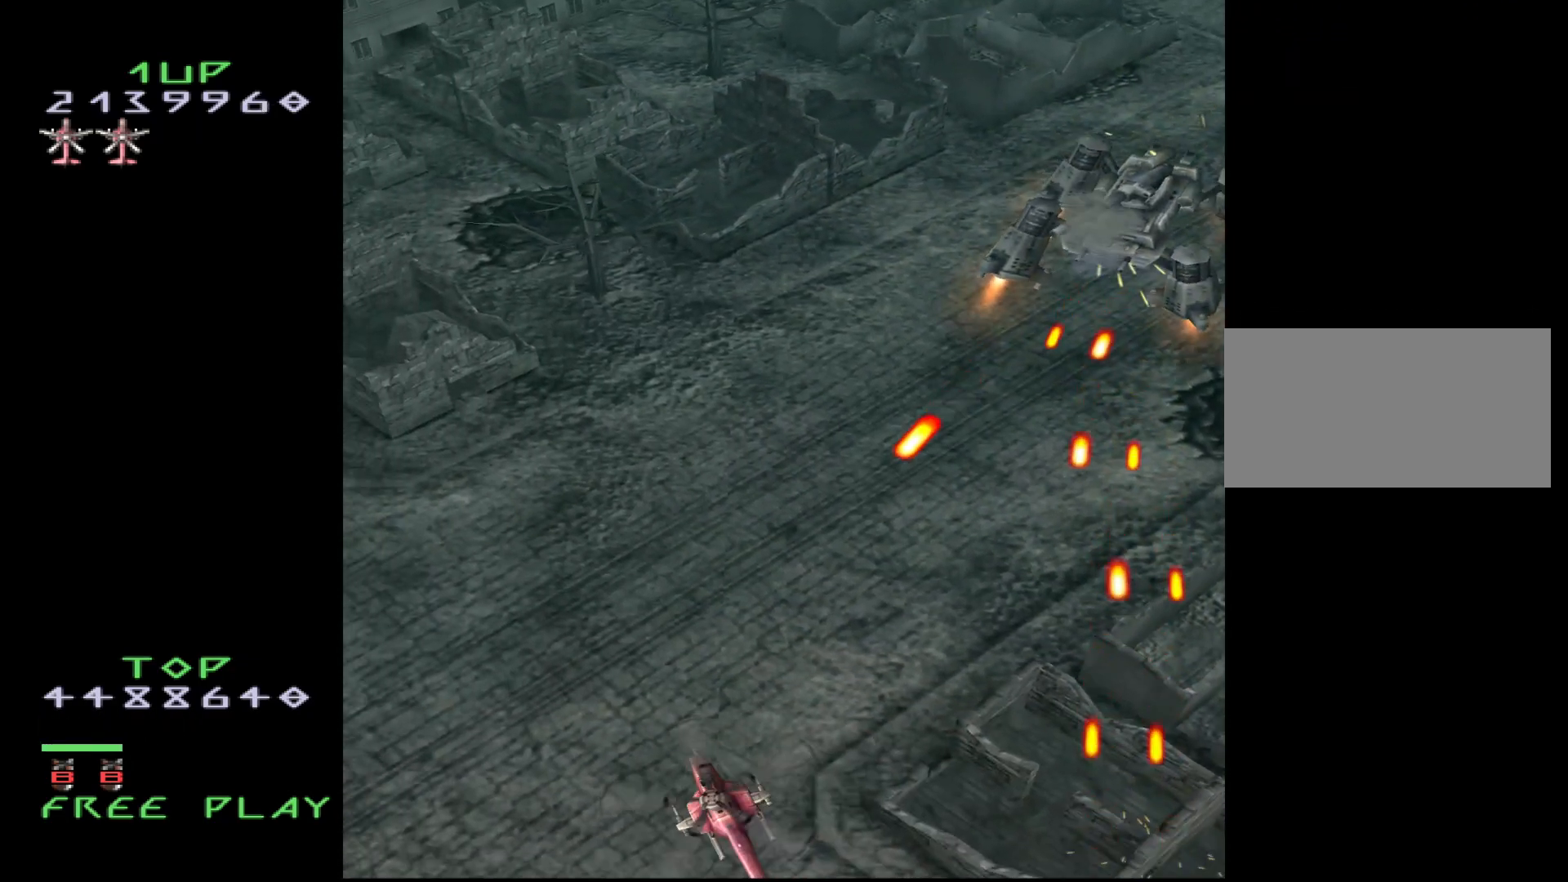
{"buttons": ["DPAD_UP", "DPAD_LEFT"], "events": [[50, "DPAD_LEFT", "up"], [83, "DPAD_RIGHT", "down"], [283, "DPAD_RIGHT", "up"], [317, "DPAD_LEFT", "down"], [333, "DPAD_UP", "down"]]}
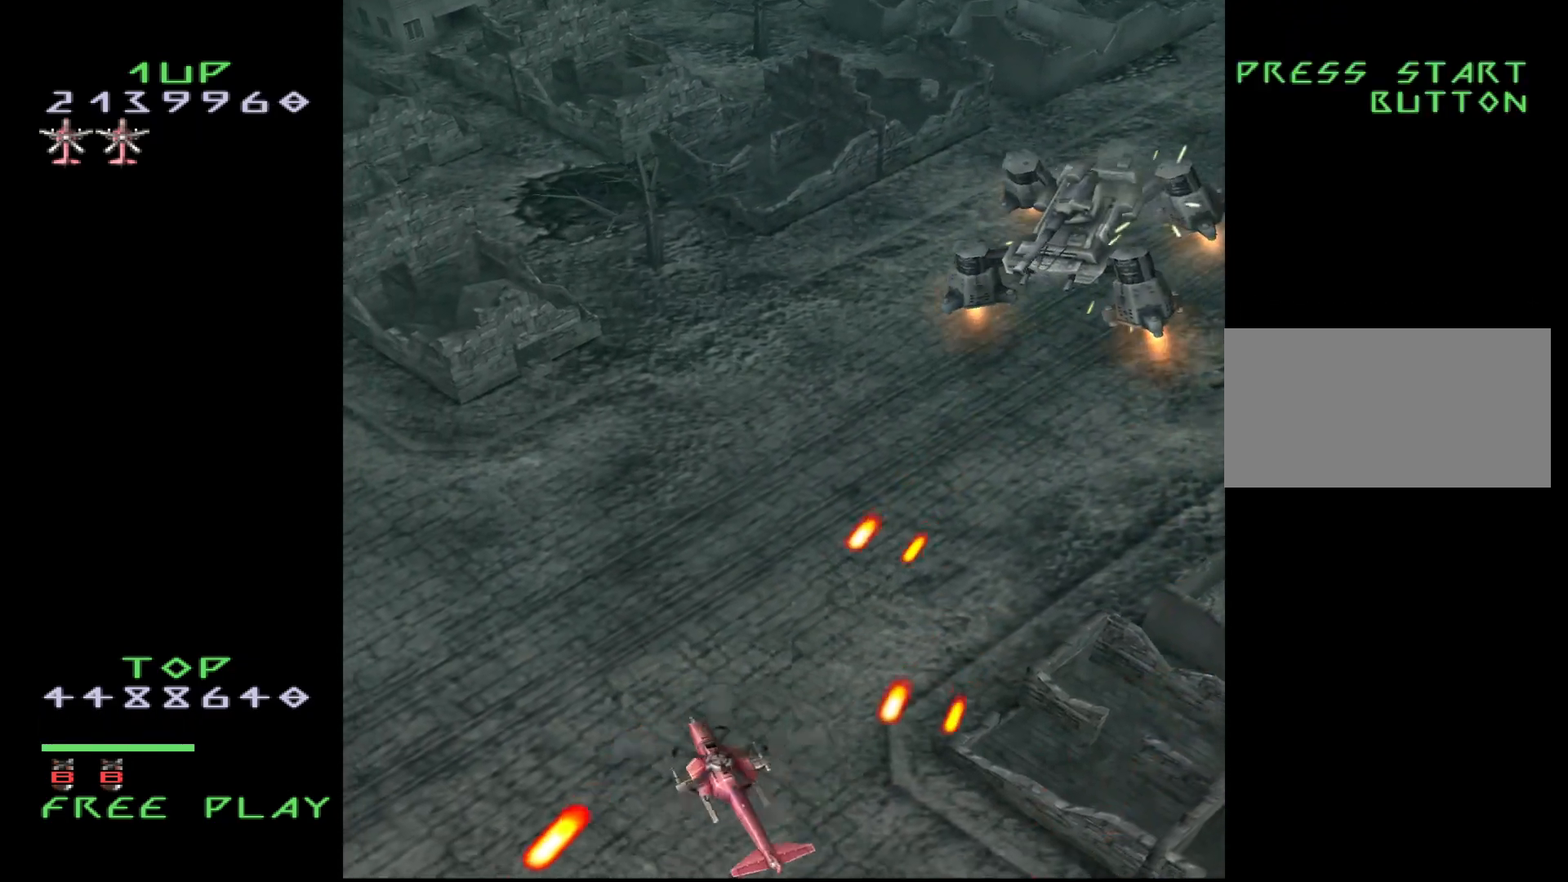
{"buttons": ["CROSS", "DPAD_DOWN"], "events": [[150, "DPAD_LEFT", "up"], [400, "CROSS", "down"], [433, "DPAD_DOWN", "down"], [433, "DPAD_UP", "up"]]}
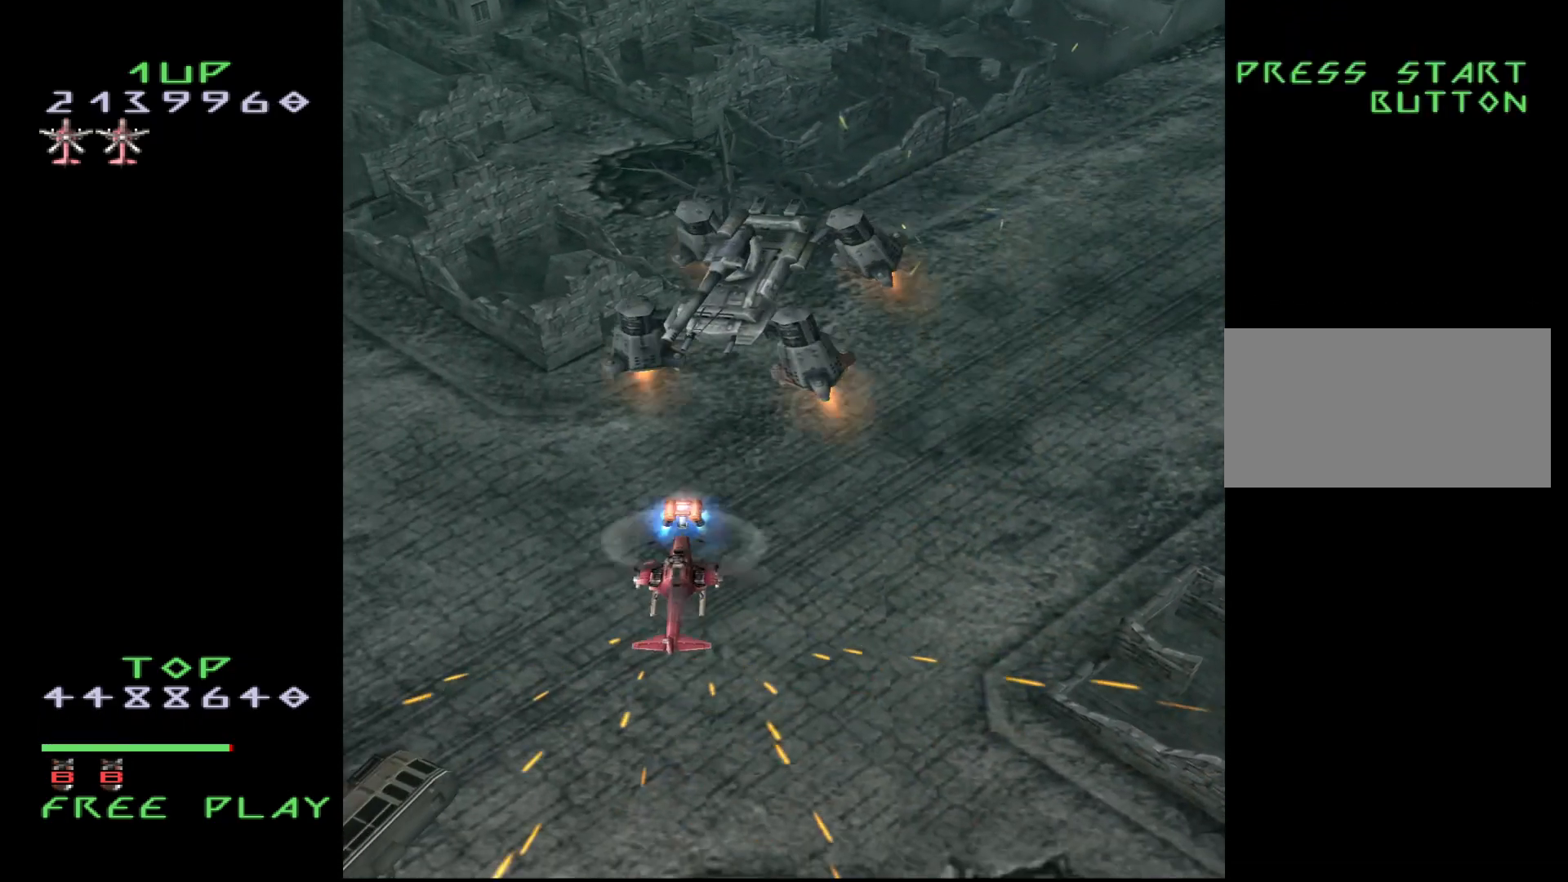
{"buttons": ["DPAD_DOWN", "DPAD_RIGHT"], "events": [[300, "CROSS", "up"], [433, "DPAD_RIGHT", "down"]]}
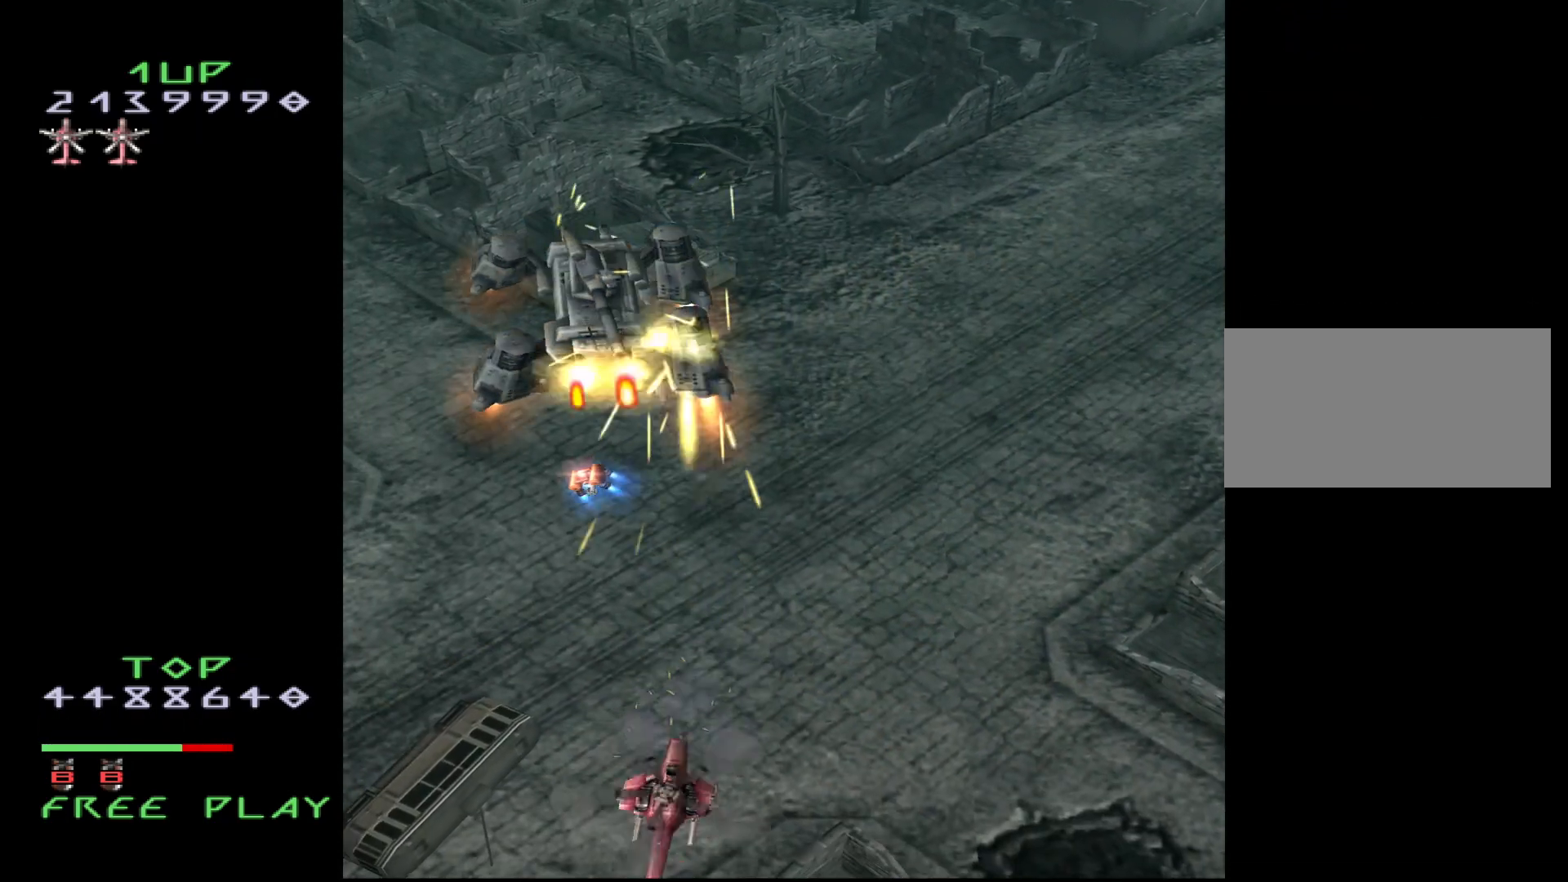
{"buttons": ["DPAD_RIGHT"], "events": [[100, "DPAD_DOWN", "up"]]}
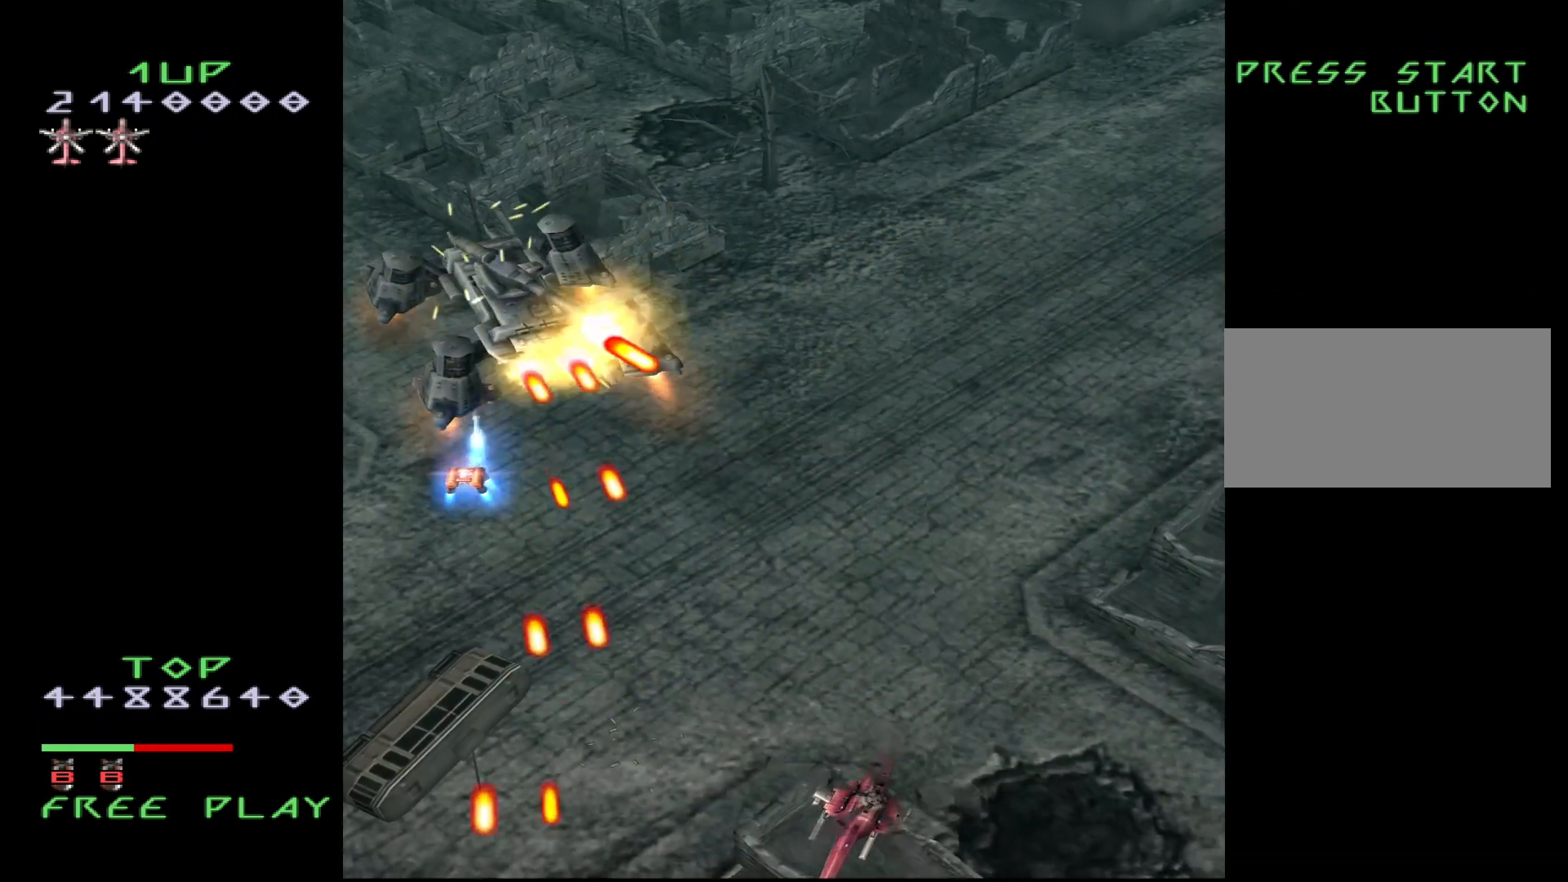
{"buttons": ["DPAD_UP"], "events": [[300, "DPAD_RIGHT", "up"], [500, "DPAD_UP", "down"]]}
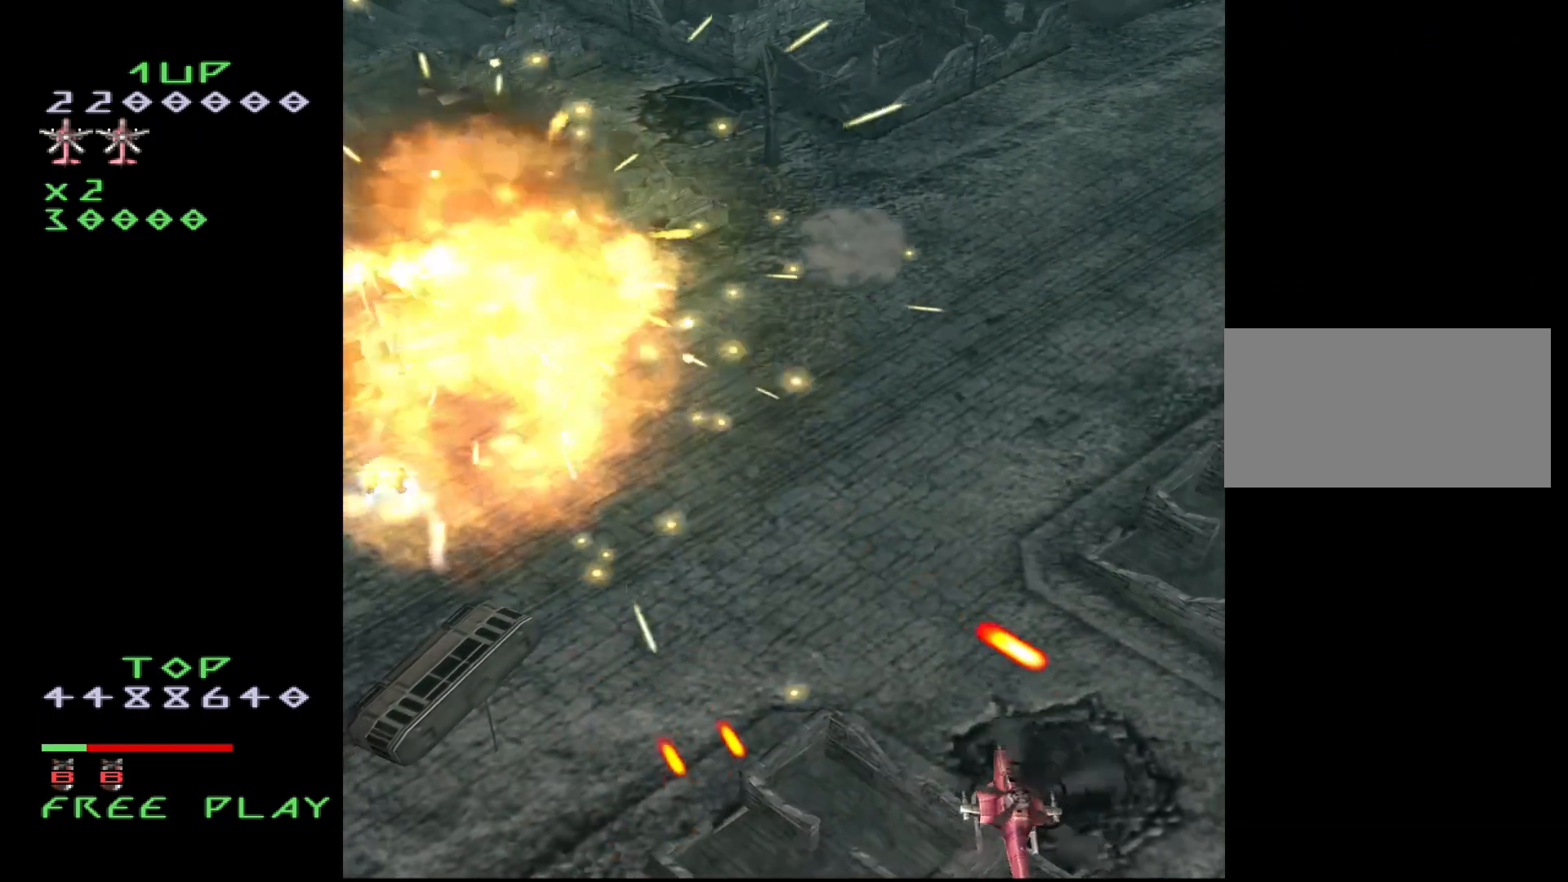
{"buttons": ["CROSS", "DPAD_LEFT"], "events": [[100, "CROSS", "down"], [183, "DPAD_UP", "up"], [217, "DPAD_DOWN", "down"], [400, "DPAD_DOWN", "up"], [400, "DPAD_LEFT", "down"]]}
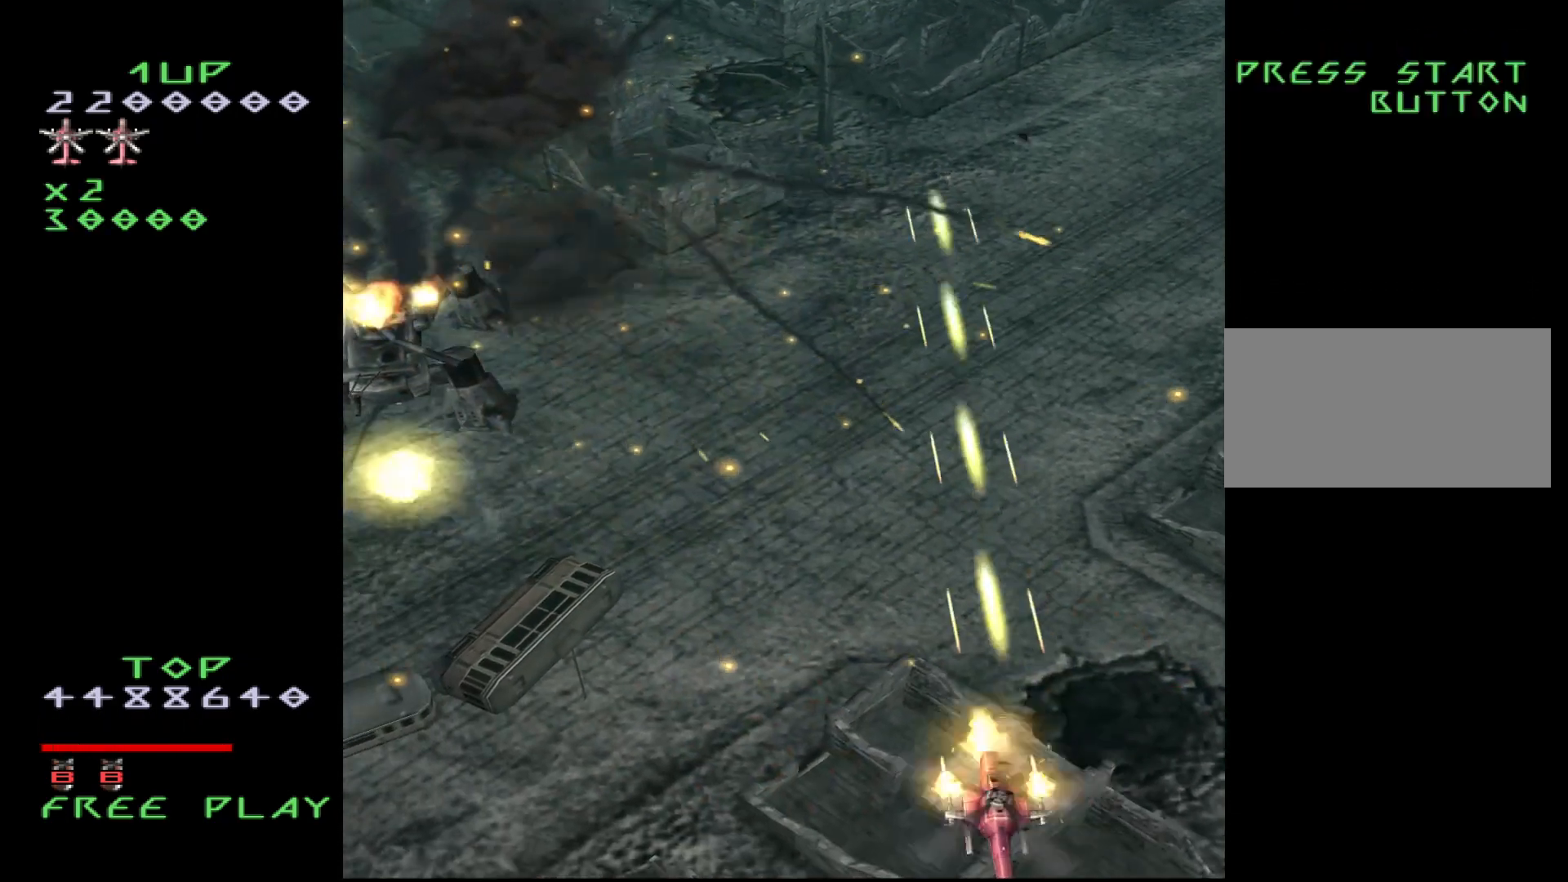
{"buttons": ["CROSS"], "events": [[333, "DPAD_LEFT", "up"]]}
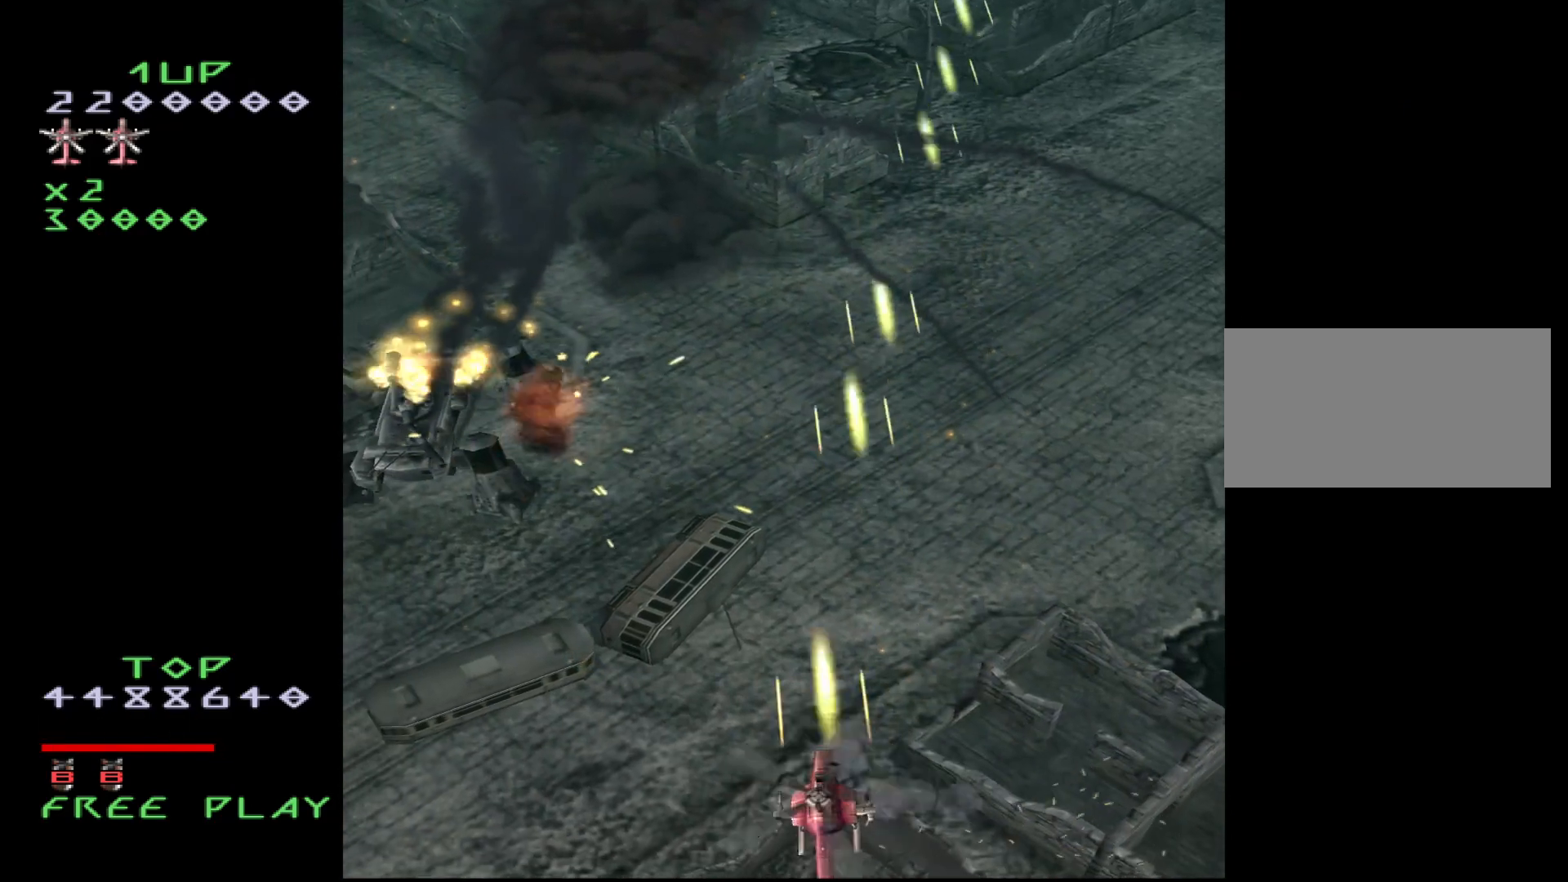
{"buttons": ["CROSS"], "events": [[283, "DPAD_LEFT", "down"], [317, "DPAD_LEFT", "up"]]}
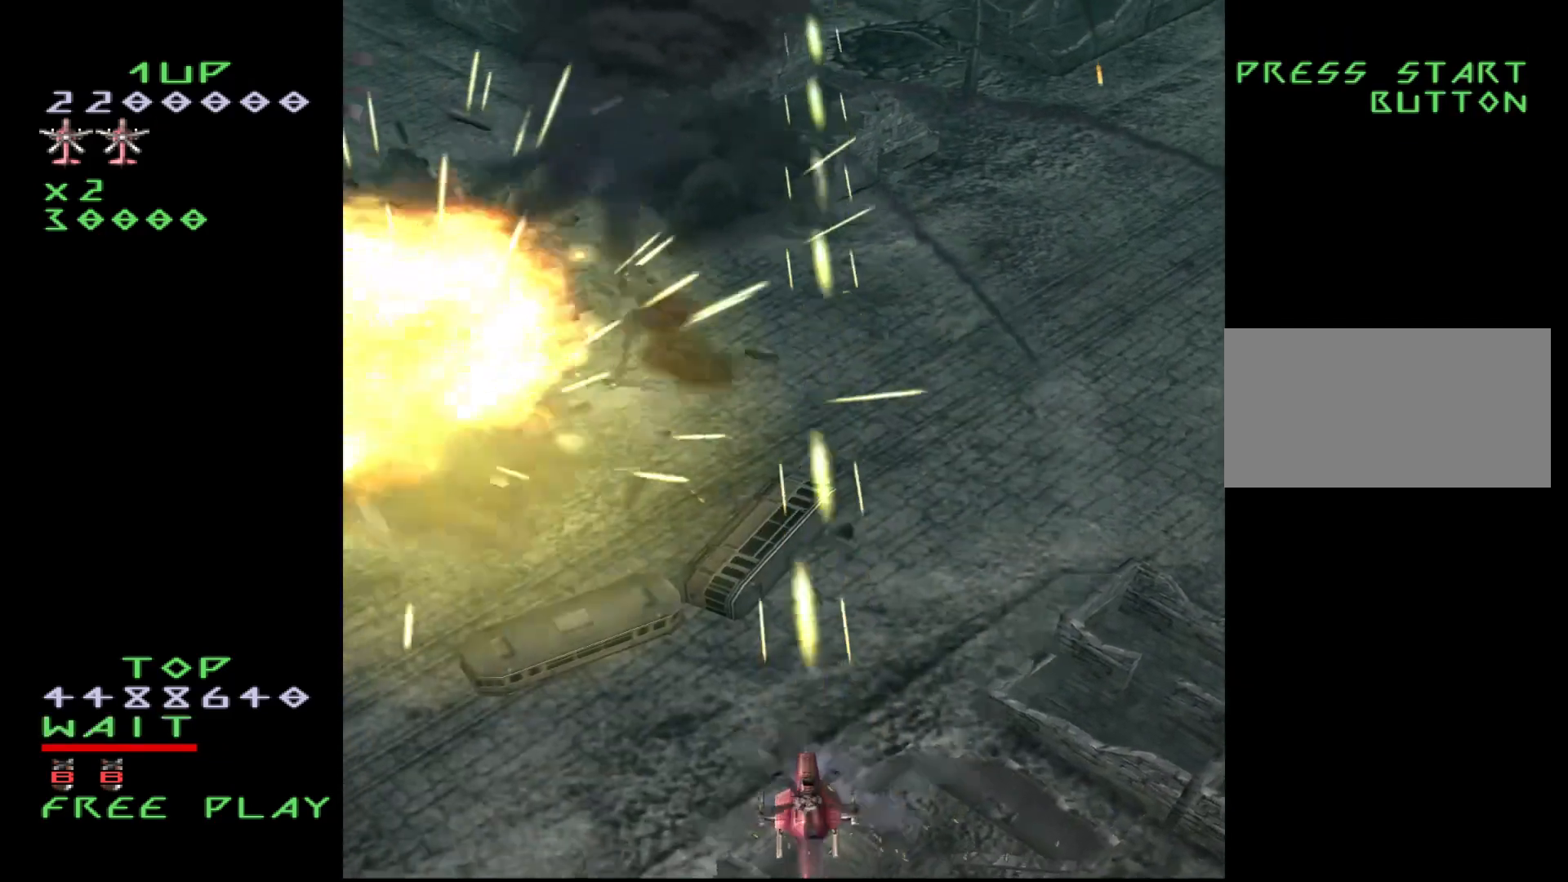
{"buttons": ["CROSS", "DPAD_LEFT"], "events": [[117, "DPAD_RIGHT", "down"], [267, "DPAD_RIGHT", "up"], [433, "DPAD_LEFT", "down"]]}
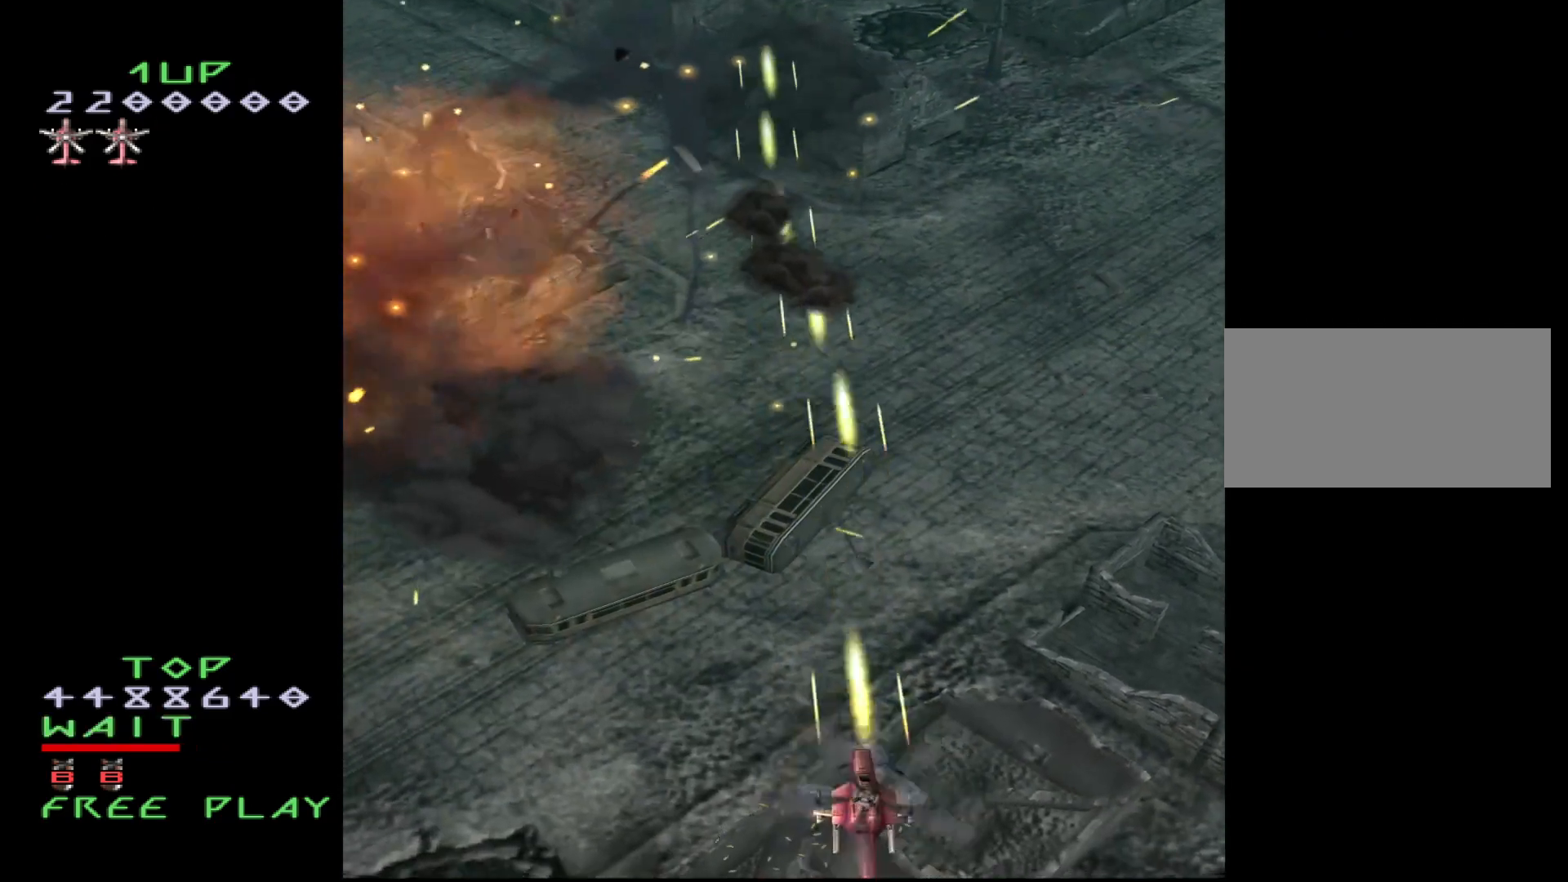
{"buttons": ["CROSS", "DPAD_LEFT"], "events": [[167, "DPAD_LEFT", "up"], [400, "DPAD_LEFT", "down"]]}
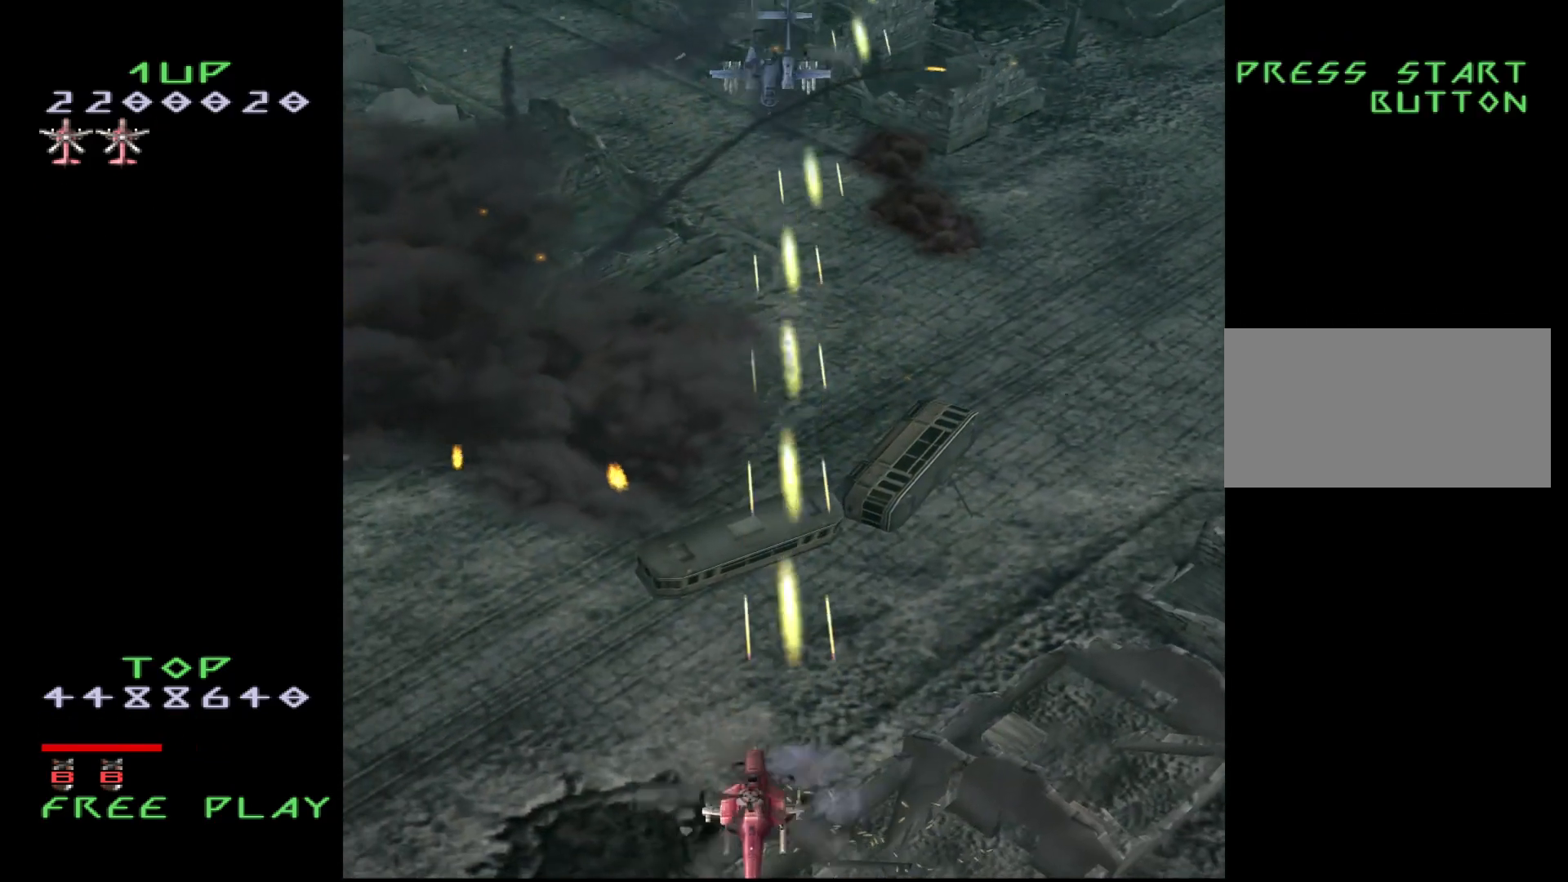
{"buttons": ["CROSS", "DPAD_DOWN"], "events": [[67, "DPAD_LEFT", "up"], [67, "DPAD_UP", "down"], [150, "DPAD_RIGHT", "down"], [150, "DPAD_UP", "up"], [300, "DPAD_RIGHT", "up"], [467, "DPAD_DOWN", "down"]]}
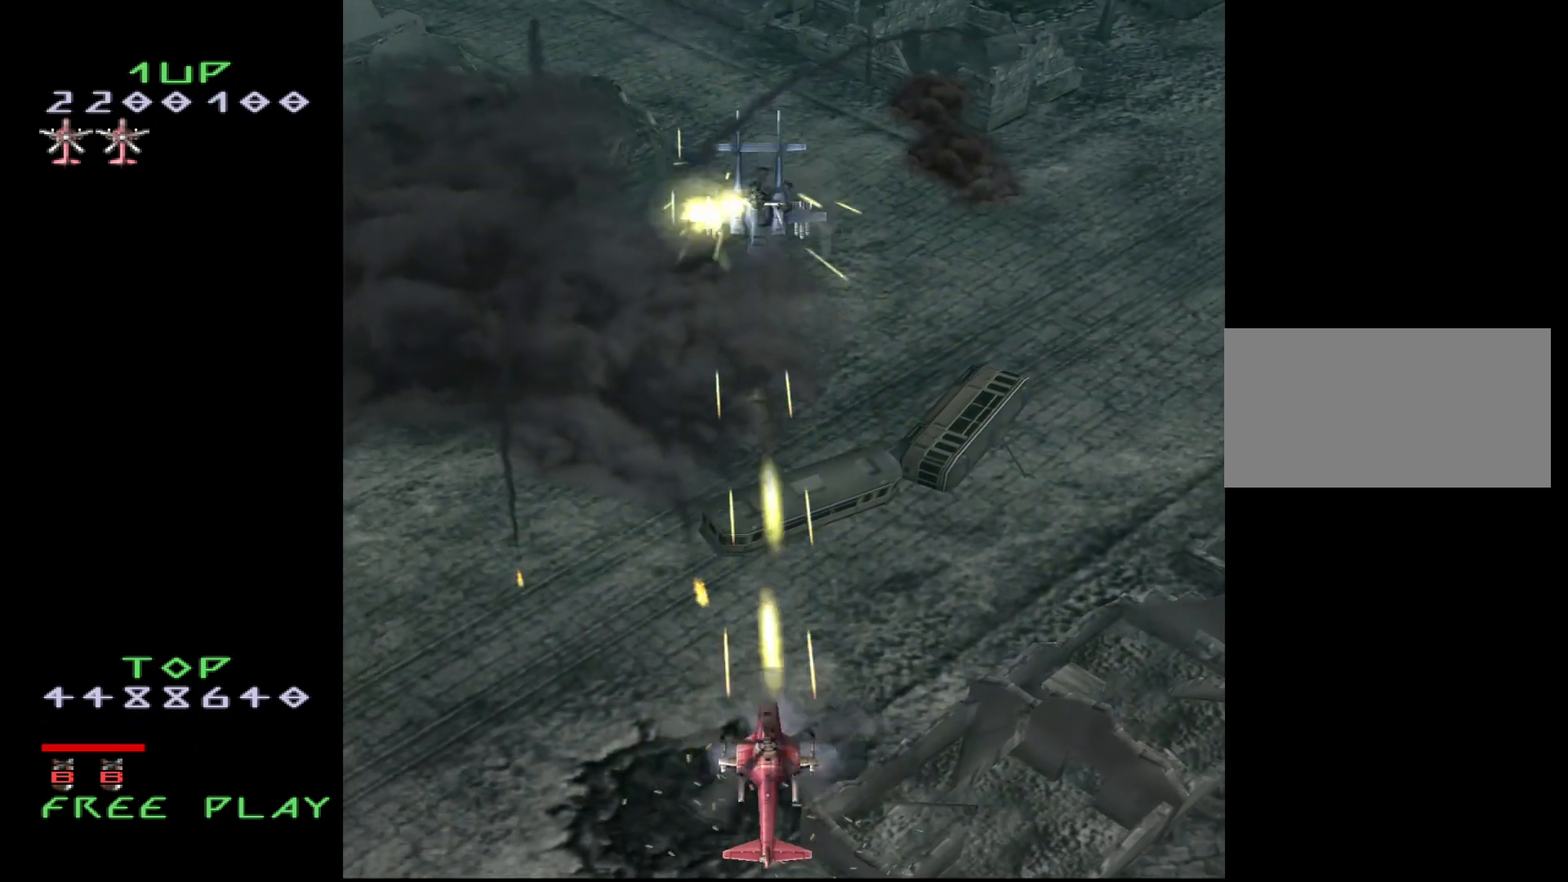
{"buttons": ["CROSS", "DPAD_DOWN"], "events": [[17, "DPAD_DOWN", "up"], [183, "DPAD_DOWN", "down"], [267, "DPAD_DOWN", "up"], [433, "DPAD_DOWN", "down"]]}
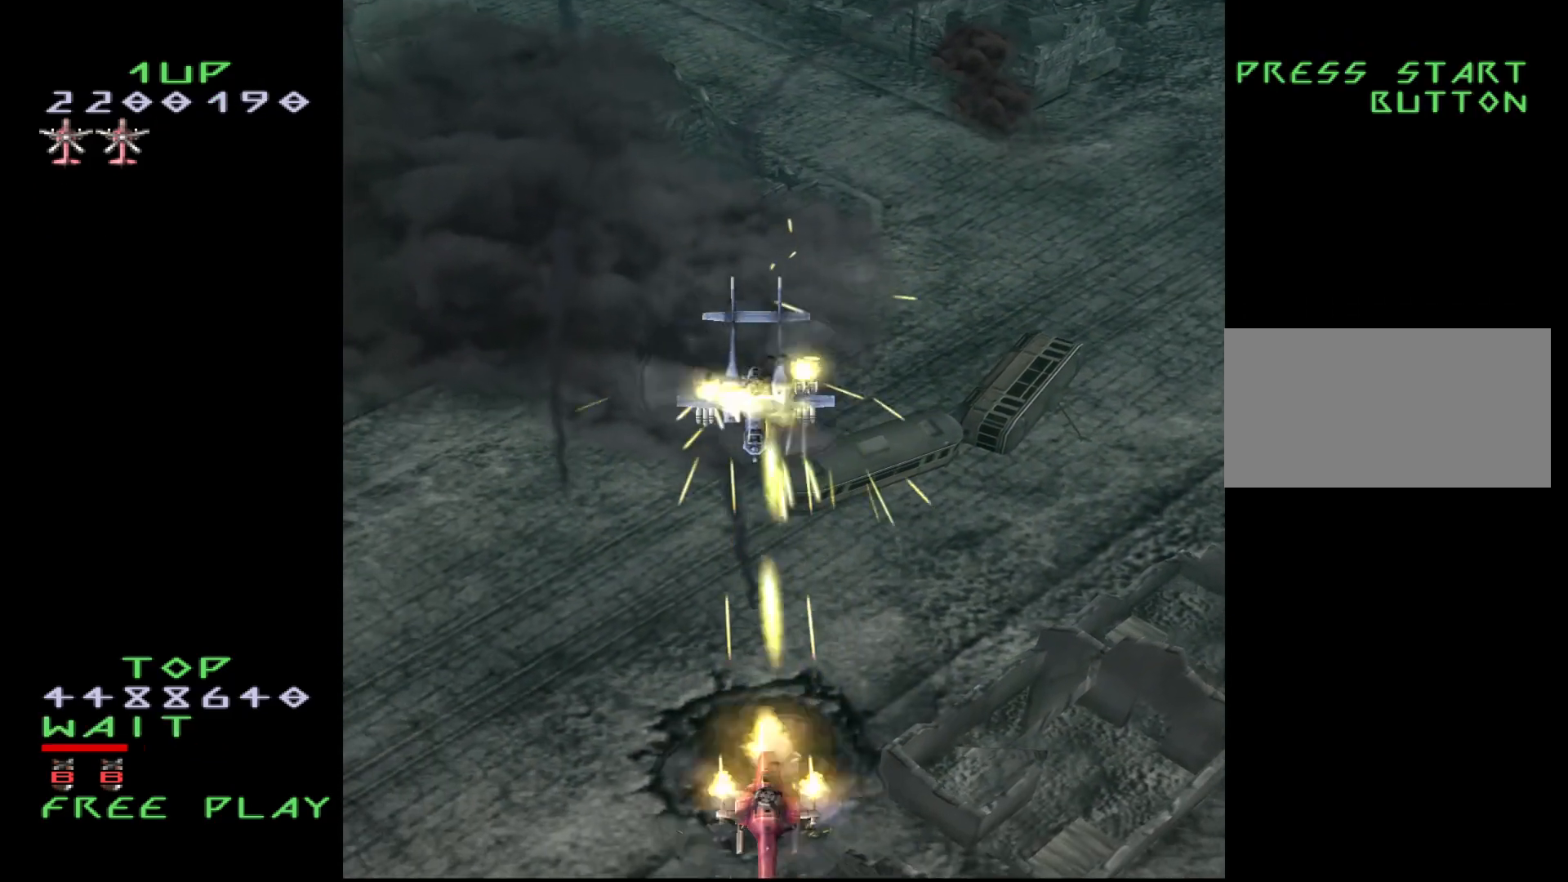
{"buttons": ["CROSS", "DPAD_RIGHT"], "events": [[117, "DPAD_DOWN", "up"], [250, "DPAD_DOWN", "down"], [383, "DPAD_DOWN", "up"], [500, "DPAD_RIGHT", "down"]]}
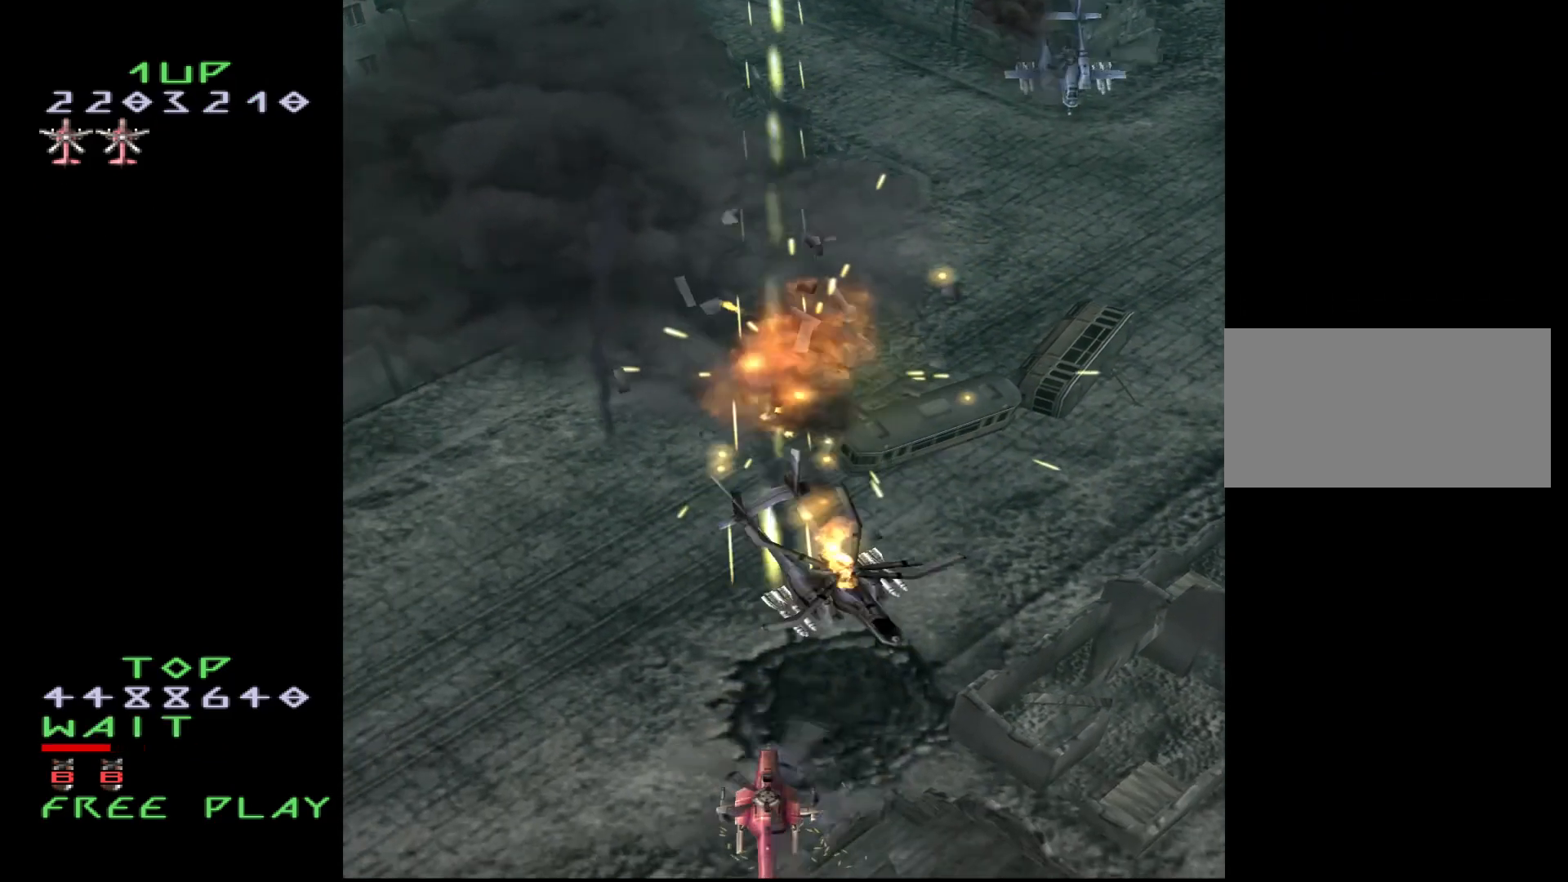
{"buttons": ["DPAD_RIGHT"], "events": [[367, "DPAD_RIGHT", "up"], [417, "CROSS", "up"], [483, "DPAD_RIGHT", "down"]]}
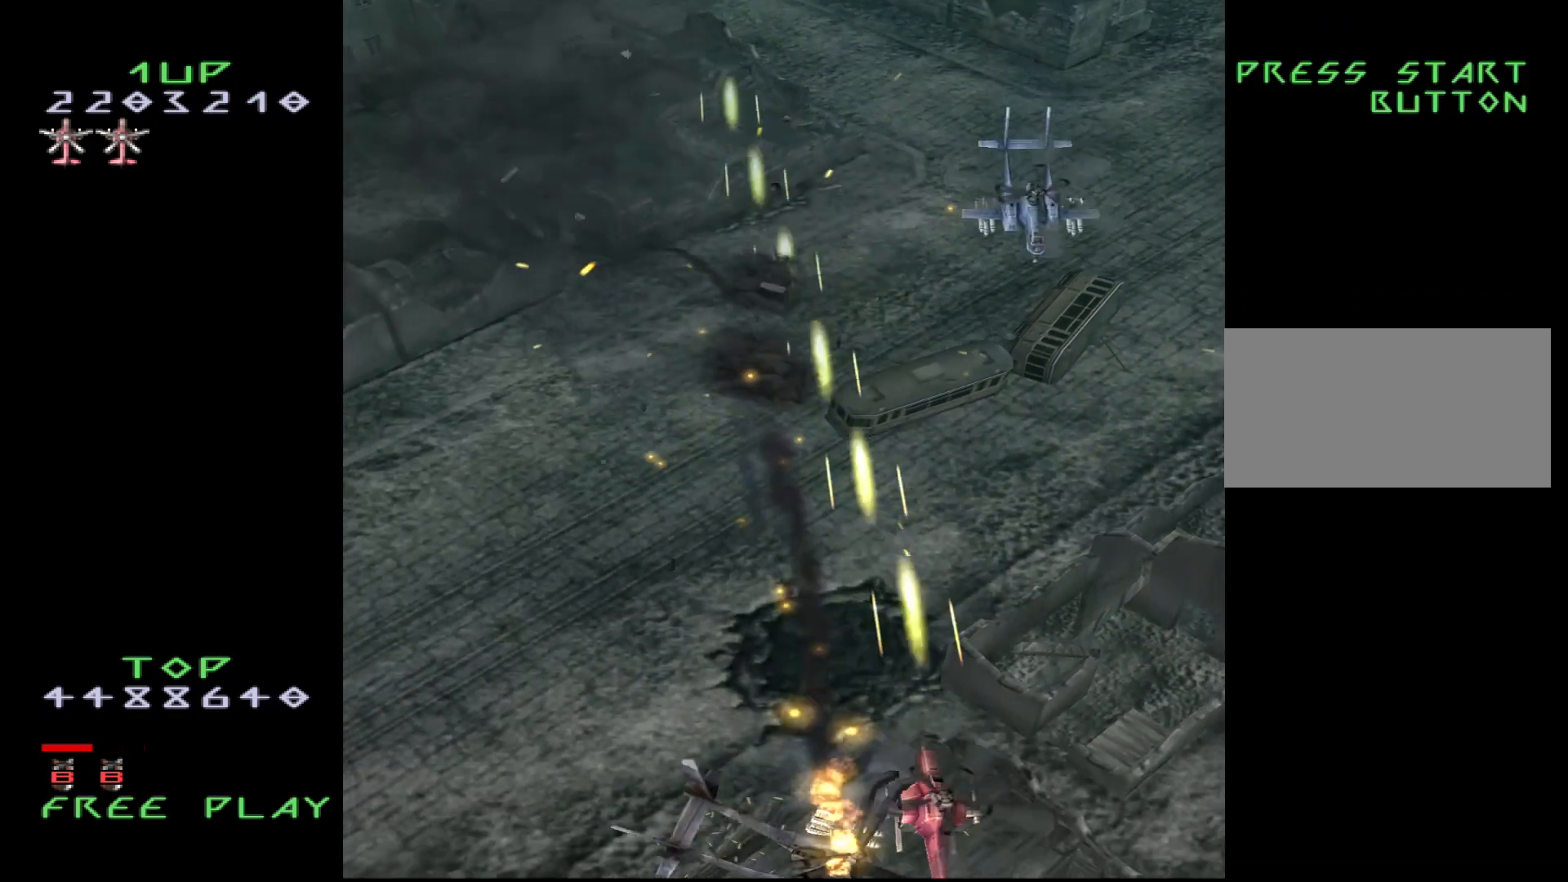
{"buttons": ["CROSS"], "events": [[50, "CROSS", "down"], [117, "DPAD_RIGHT", "up"], [167, "DPAD_LEFT", "down"], [167, "DPAD_UP", "down"], [417, "DPAD_LEFT", "up"], [467, "DPAD_UP", "up"]]}
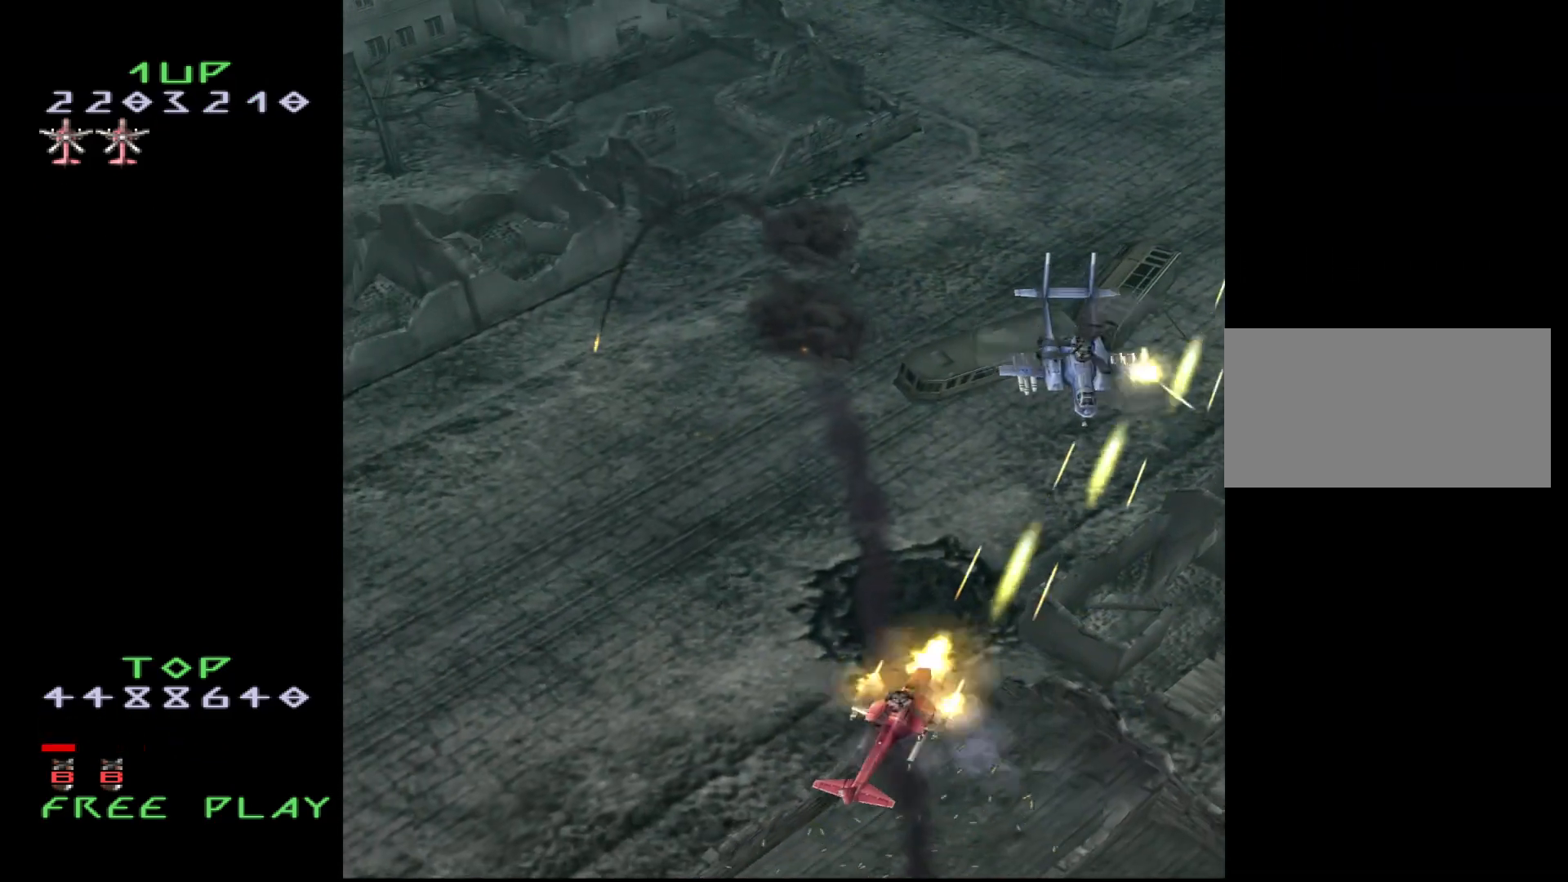
{"buttons": ["CROSS"], "events": [[83, "DPAD_DOWN", "down"], [150, "DPAD_DOWN", "up"], [367, "DPAD_DOWN", "down"], [400, "DPAD_DOWN", "up"]]}
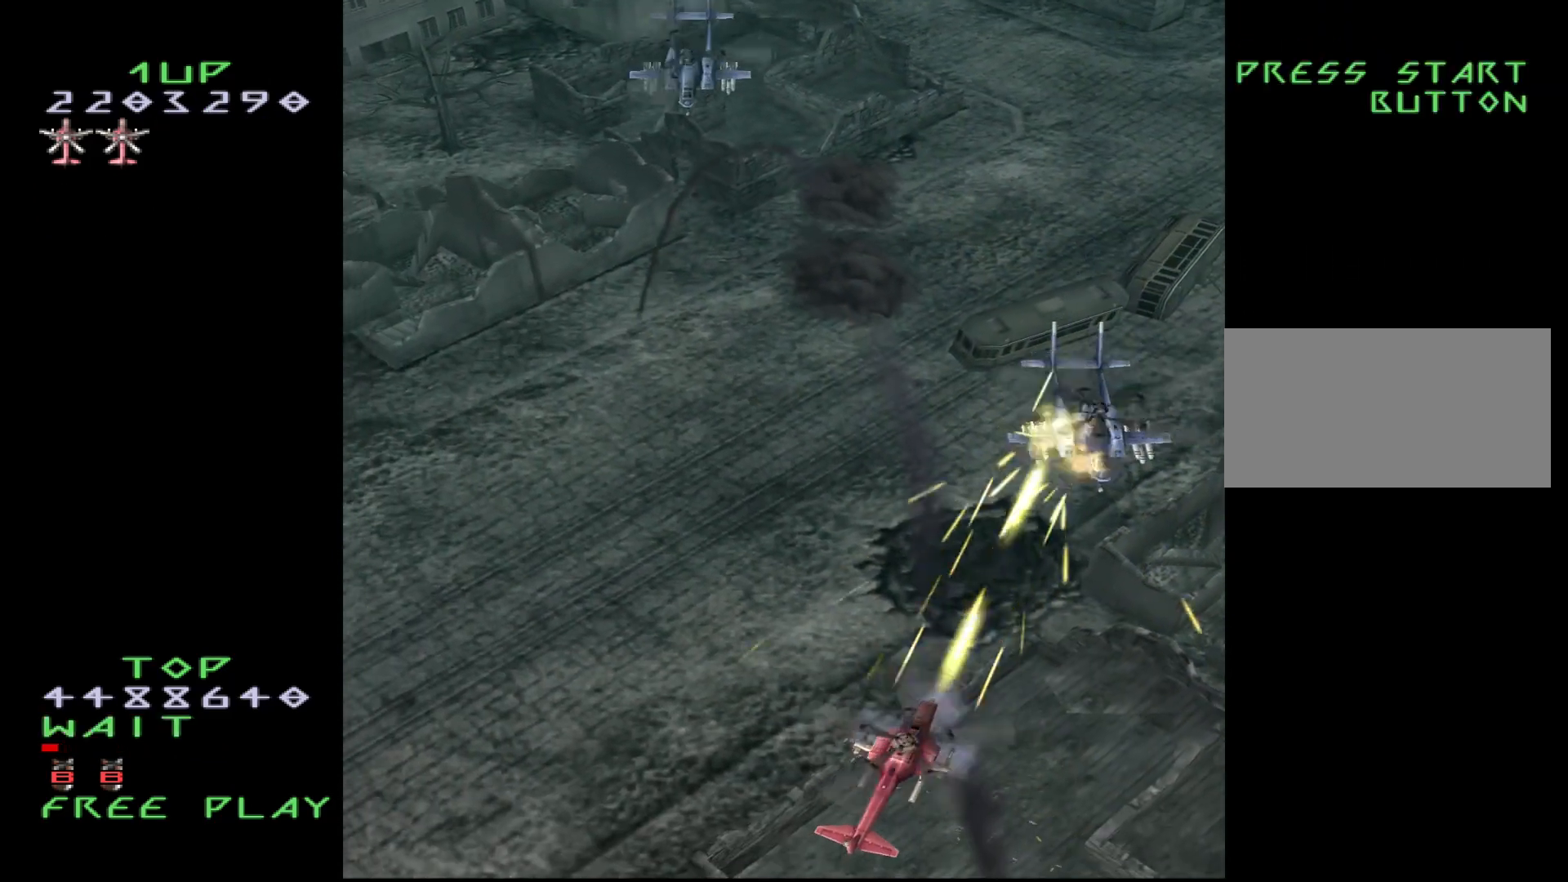
{"buttons": ["CROSS"], "events": [[100, "DPAD_UP", "down"], [150, "DPAD_LEFT", "down"], [167, "DPAD_LEFT", "up"], [217, "DPAD_UP", "up"]]}
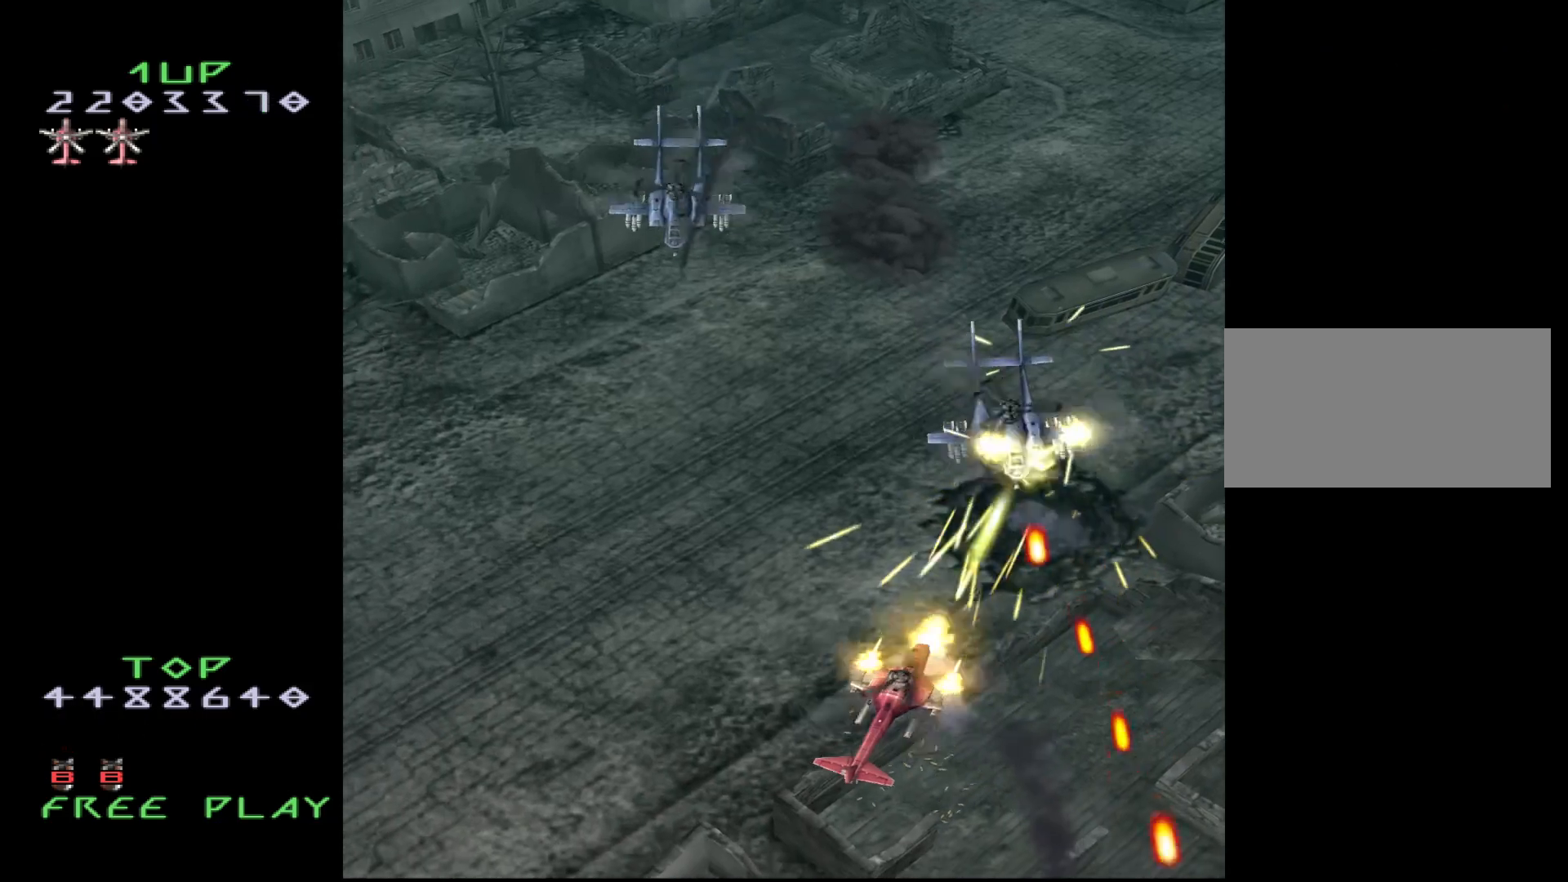
{"buttons": ["CROSS", "DPAD_DOWN", "DPAD_LEFT"], "events": [[167, "DPAD_LEFT", "down"], [183, "CROSS", "up"], [267, "DPAD_LEFT", "up"], [350, "CROSS", "down"], [400, "DPAD_DOWN", "down"], [483, "DPAD_LEFT", "down"]]}
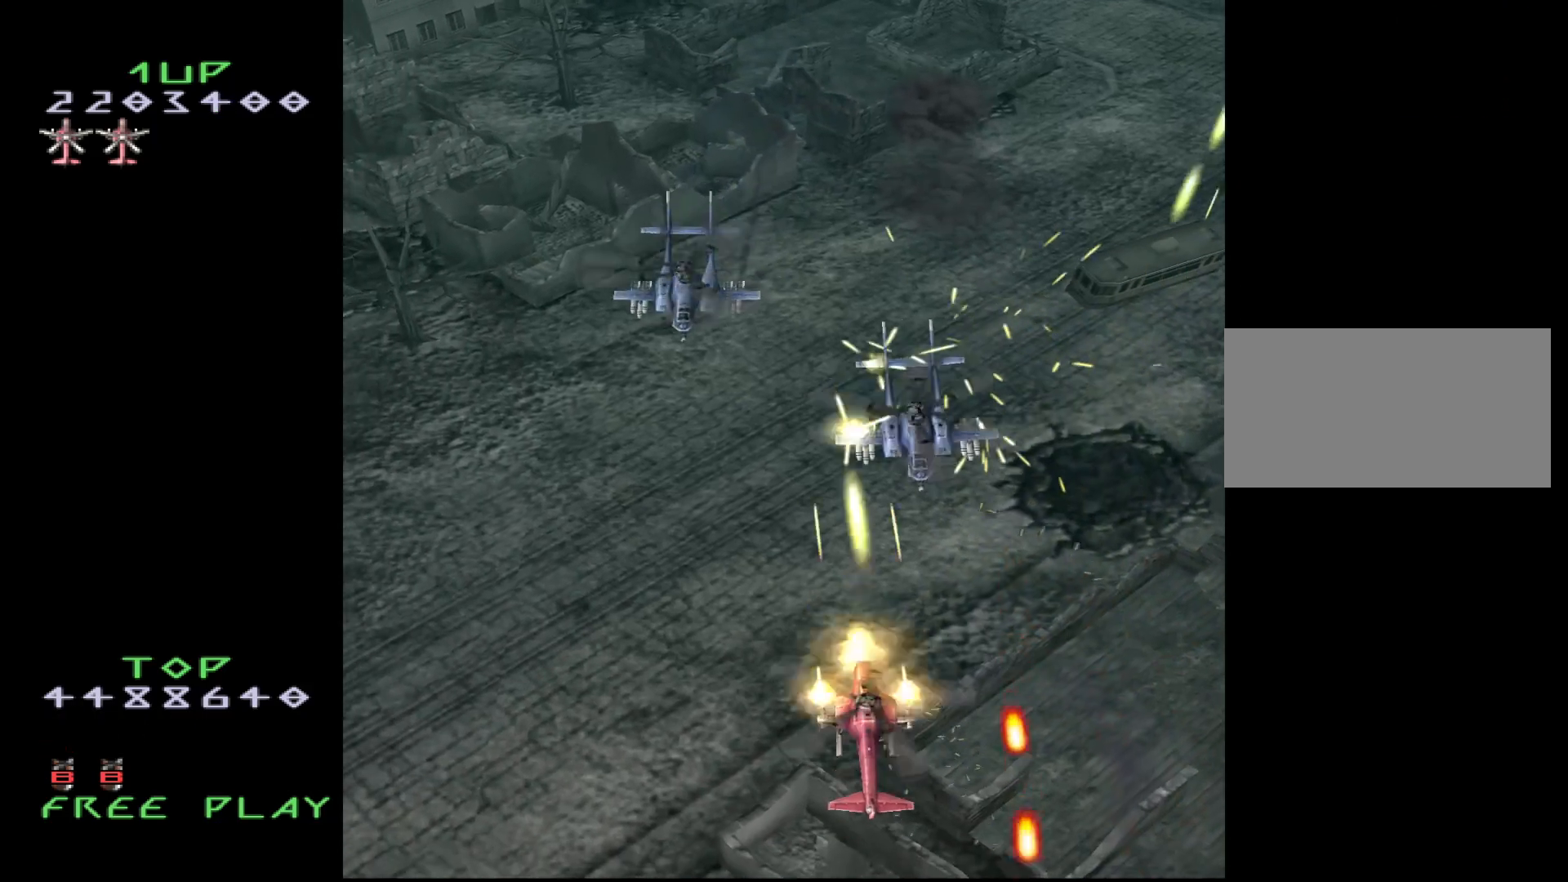
{"buttons": ["CROSS", "DPAD_DOWN", "DPAD_RIGHT"], "events": [[17, "DPAD_DOWN", "up"], [83, "DPAD_LEFT", "up"], [200, "DPAD_DOWN", "down"], [217, "DPAD_LEFT", "down"], [267, "DPAD_DOWN", "up"], [383, "DPAD_LEFT", "up"], [417, "DPAD_DOWN", "down"], [500, "DPAD_RIGHT", "down"]]}
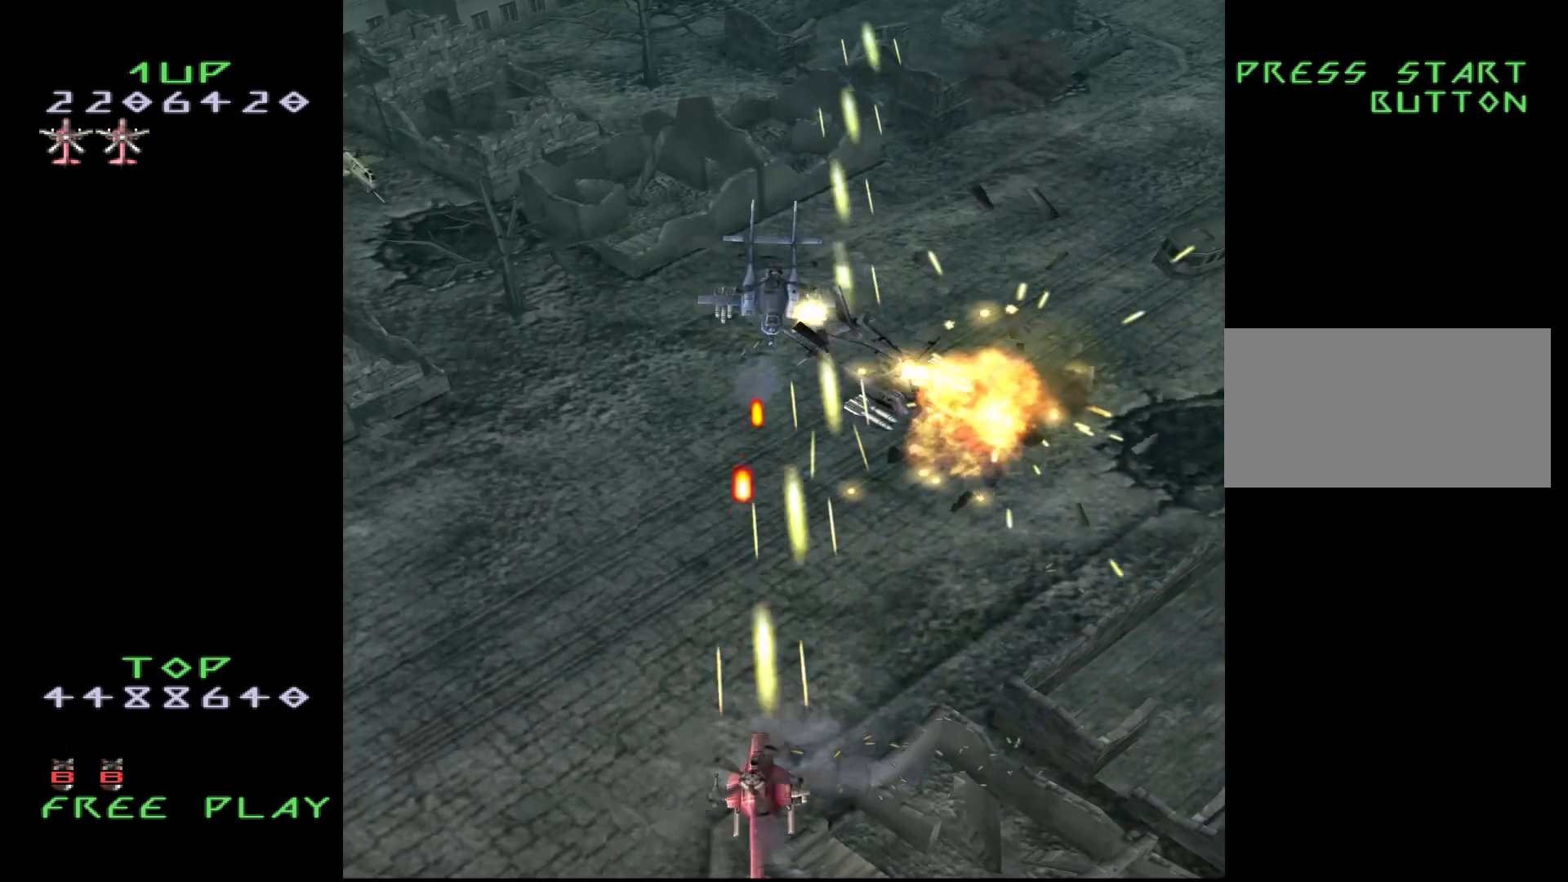
{"buttons": ["CROSS"], "events": [[167, "DPAD_DOWN", "up"], [267, "DPAD_RIGHT", "up"], [450, "DPAD_RIGHT", "down"], [500, "DPAD_RIGHT", "up"]]}
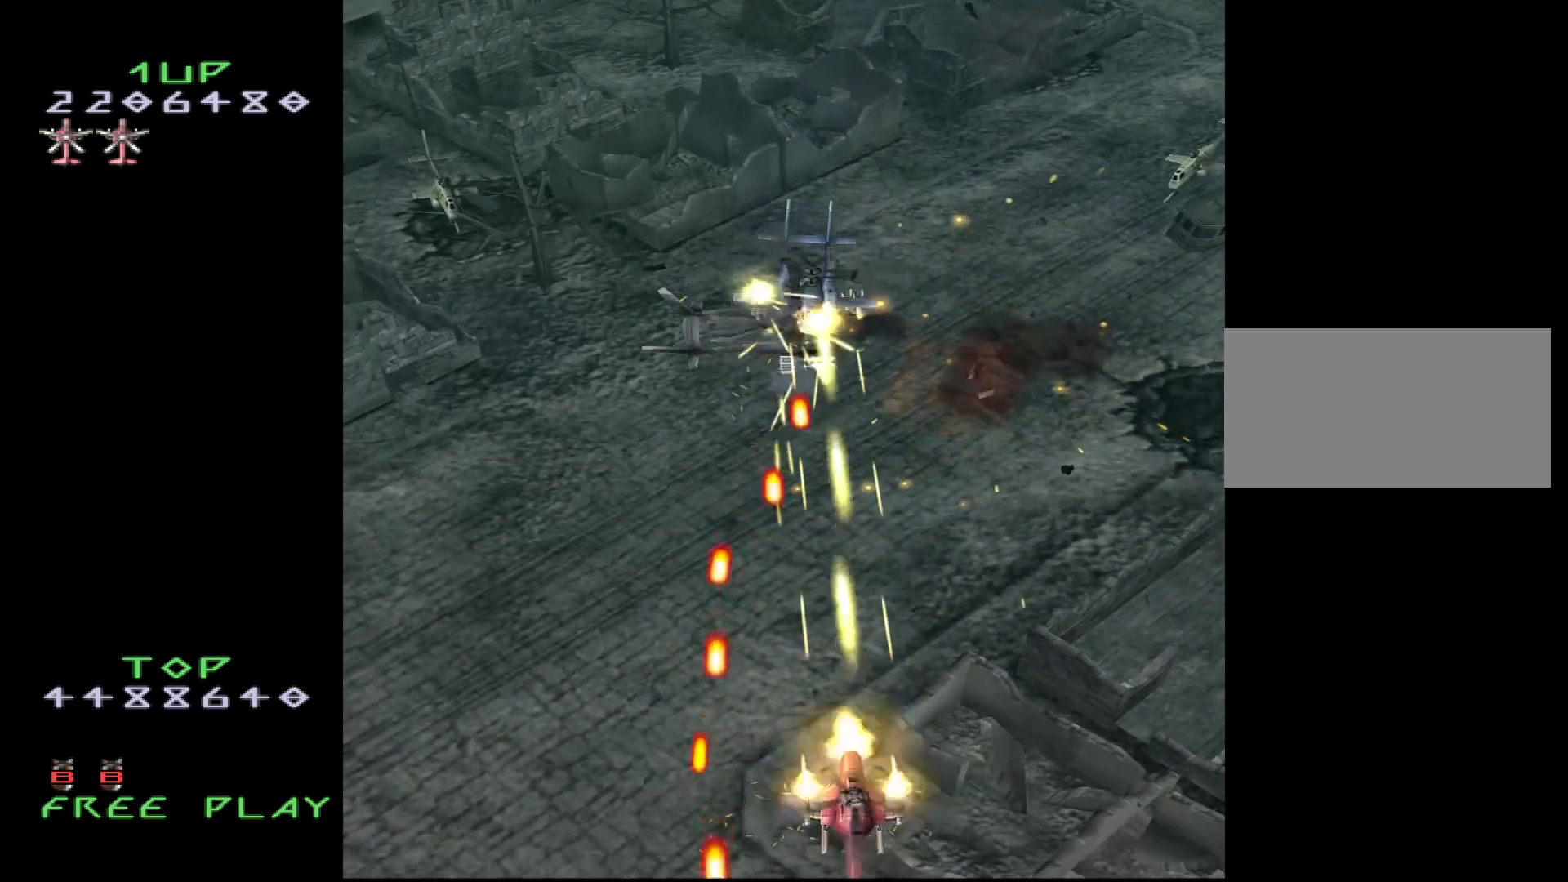
{"buttons": ["CROSS"], "events": [[17, "DPAD_UP", "down"], [83, "DPAD_UP", "up"], [117, "DPAD_RIGHT", "down"], [183, "DPAD_RIGHT", "up"], [300, "DPAD_RIGHT", "down"], [417, "DPAD_RIGHT", "up"]]}
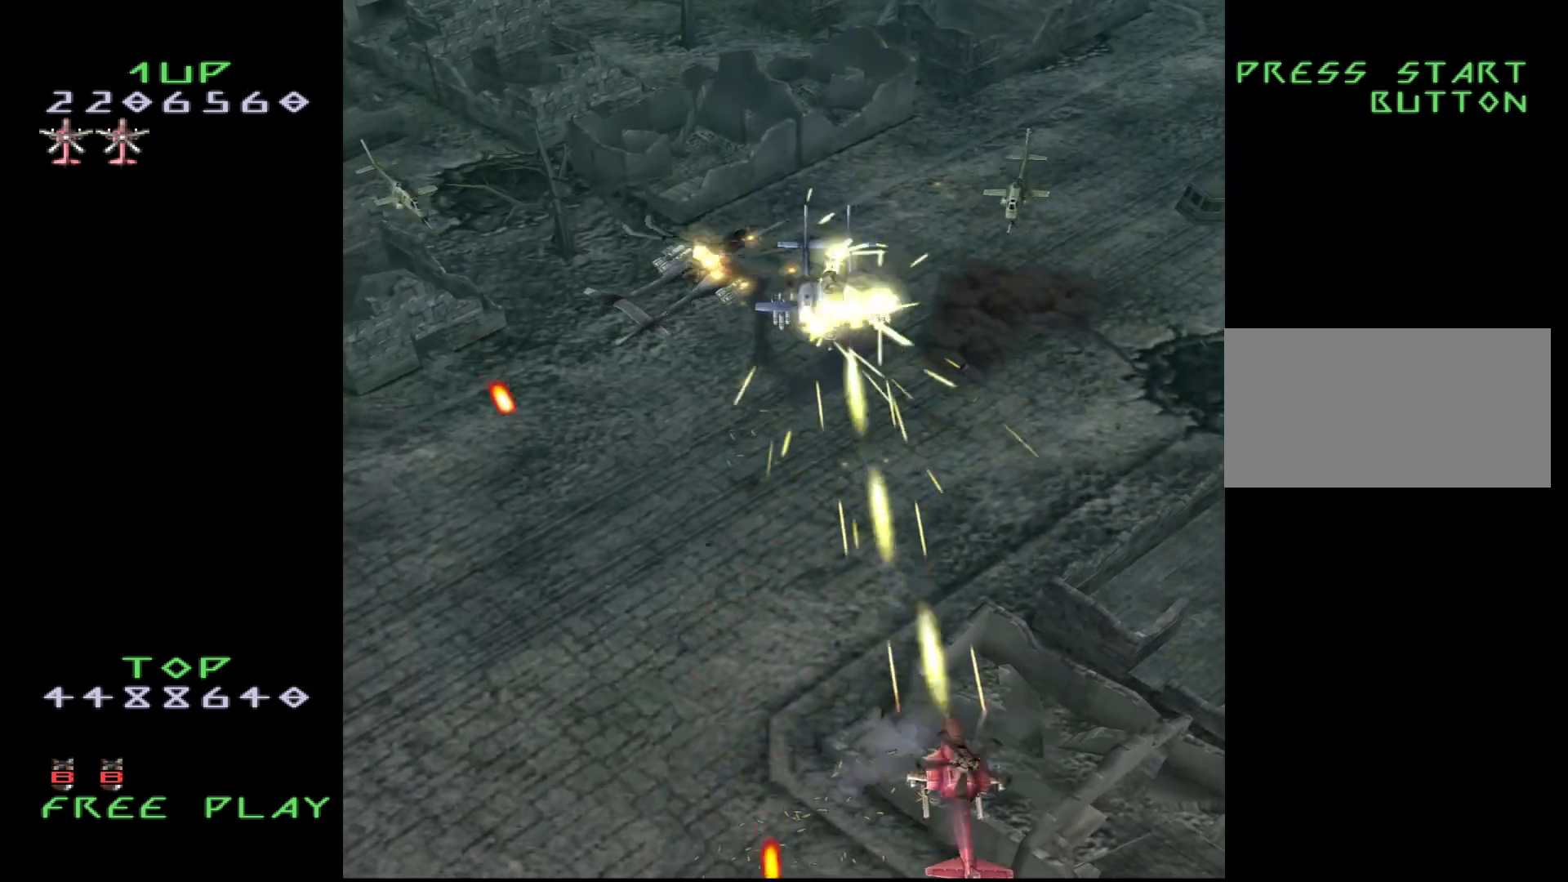
{"buttons": ["CROSS", "DPAD_RIGHT"], "events": [[283, "DPAD_DOWN", "down"], [467, "DPAD_DOWN", "up"], [467, "DPAD_RIGHT", "down"]]}
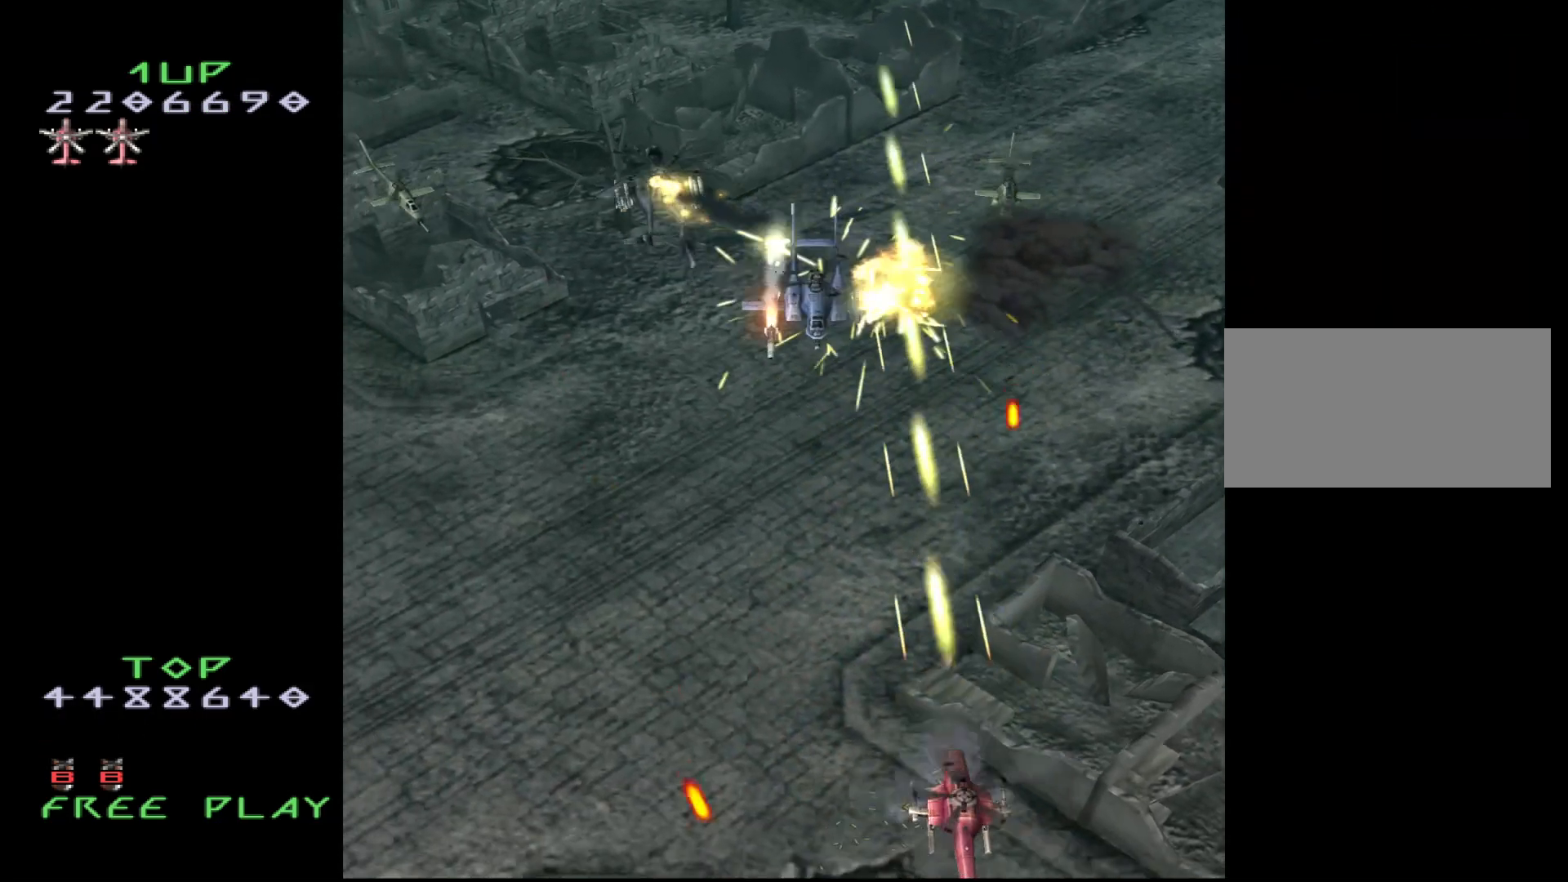
{"buttons": ["CROSS", "DPAD_DOWN", "DPAD_LEFT"], "events": [[200, "DPAD_UP", "down"], [350, "DPAD_RIGHT", "up"], [367, "DPAD_LEFT", "down"], [367, "DPAD_UP", "up"], [467, "DPAD_DOWN", "down"]]}